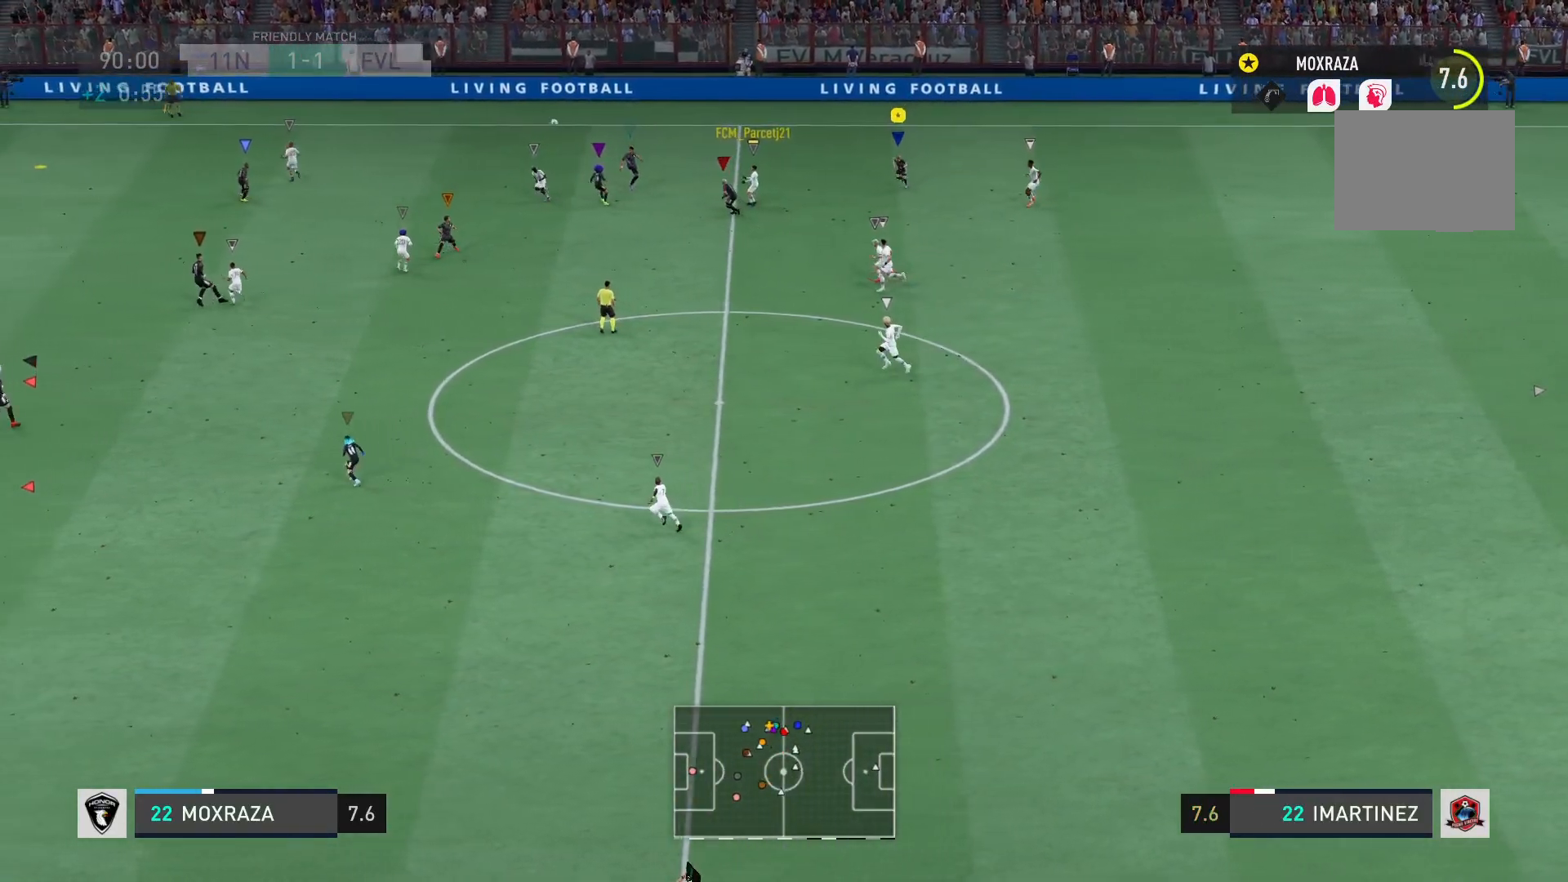
Gameplay with a controller (PlayStation layout); each line is a JSON object with the inputs held at the frame after it. "events" lists button and stick changes between this image and that frame as [ms after this image, input, new state], when the widget could be followed in between. Not read: L3 R3.
{"buttons": [], "left_stick": "left", "right_stick": "center", "events": [[33, "R2", "up"], [200, "left_stick", "left"]]}
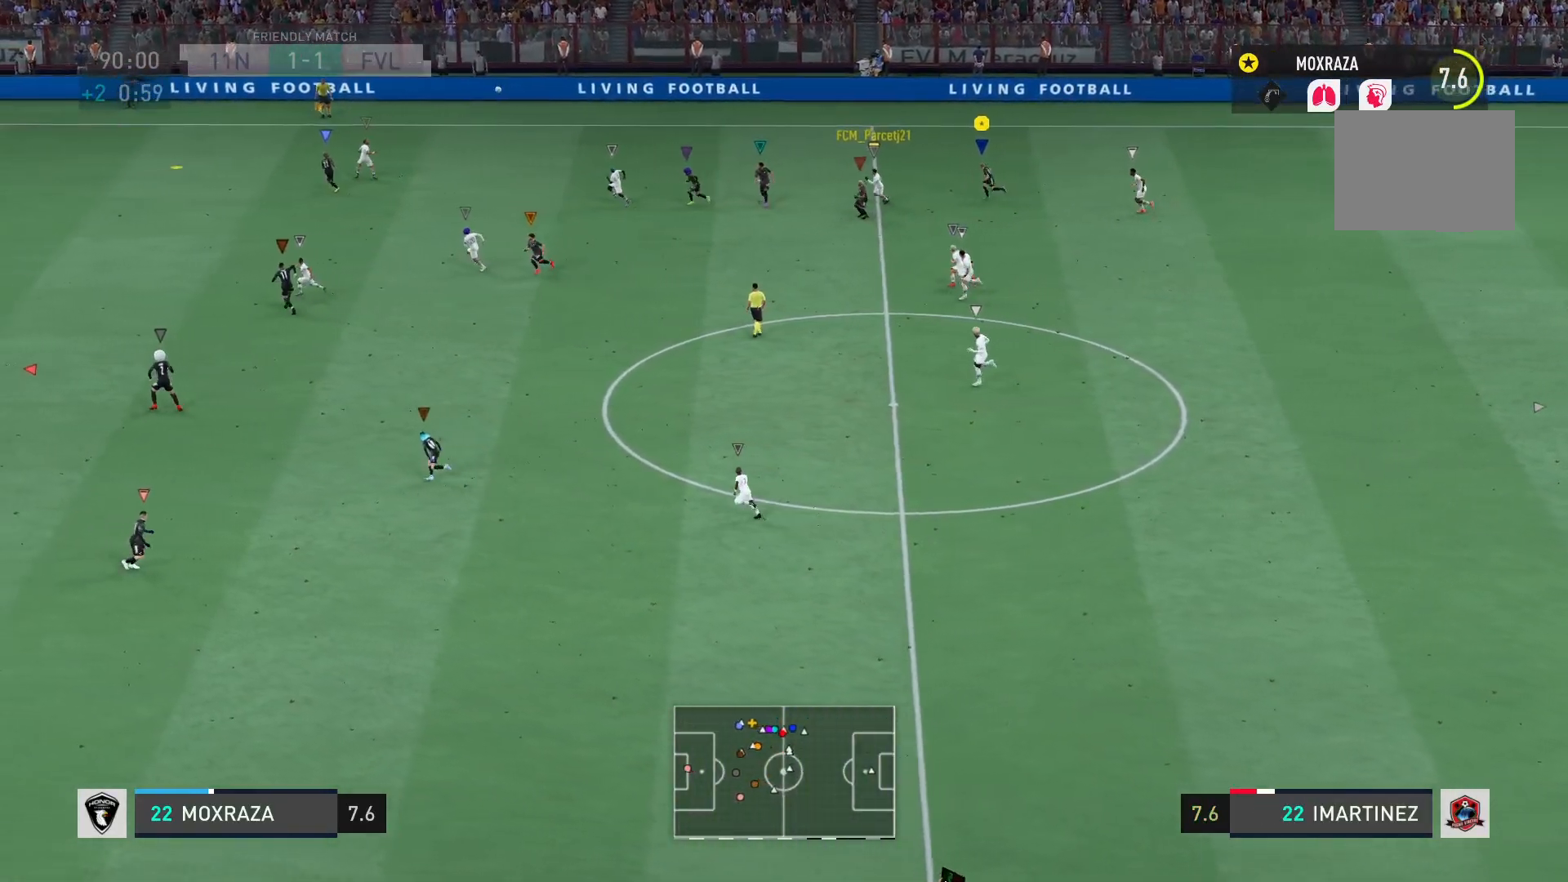
{"buttons": [], "left_stick": "left", "right_stick": "center", "events": []}
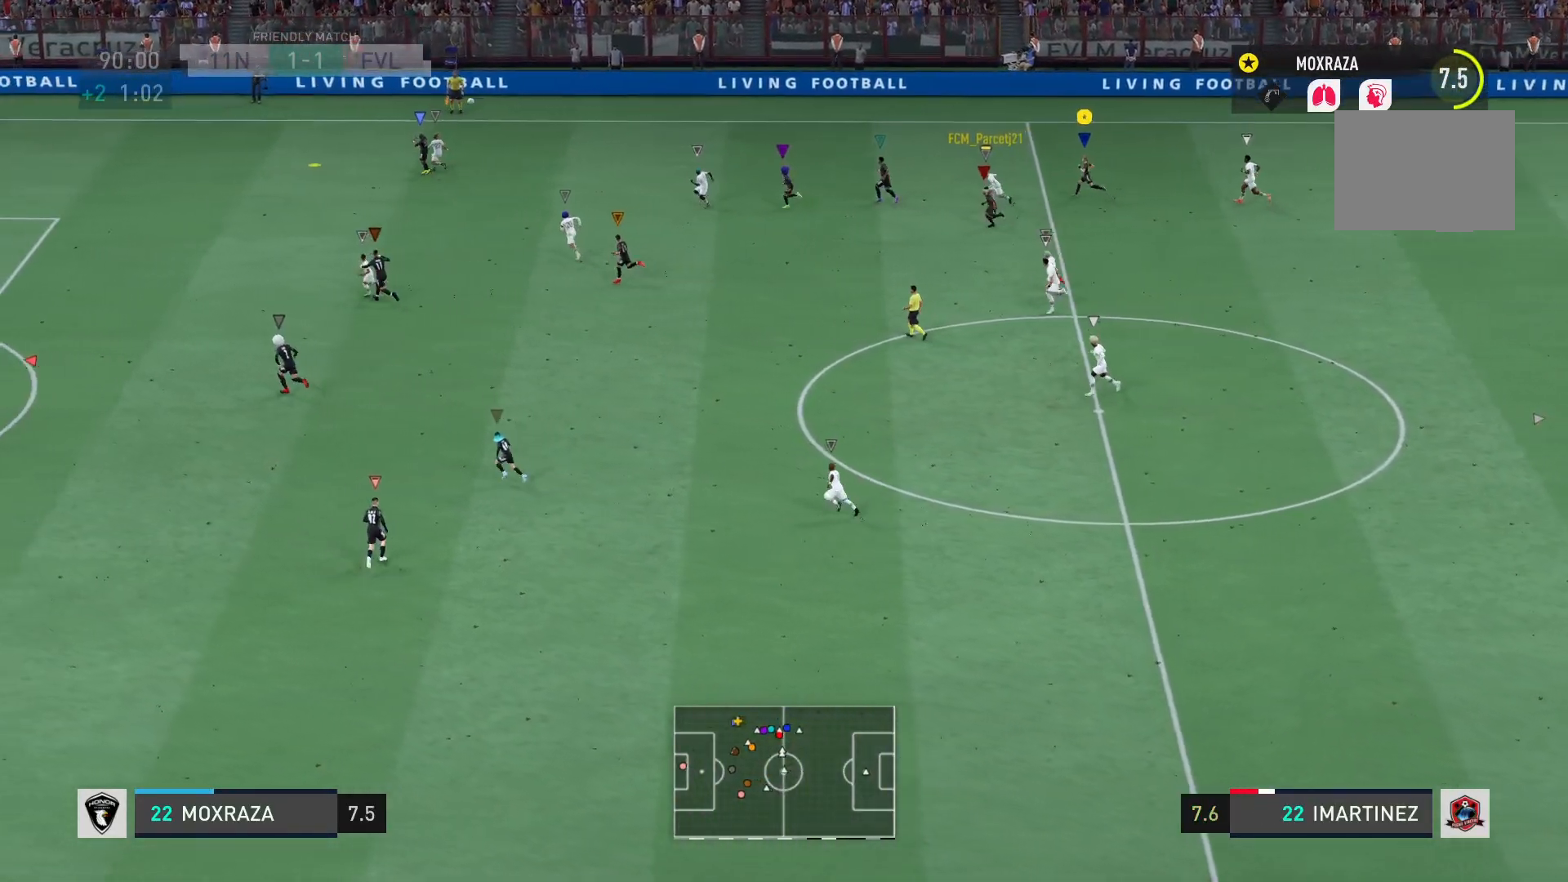
{"buttons": [], "left_stick": "left", "right_stick": "center", "events": []}
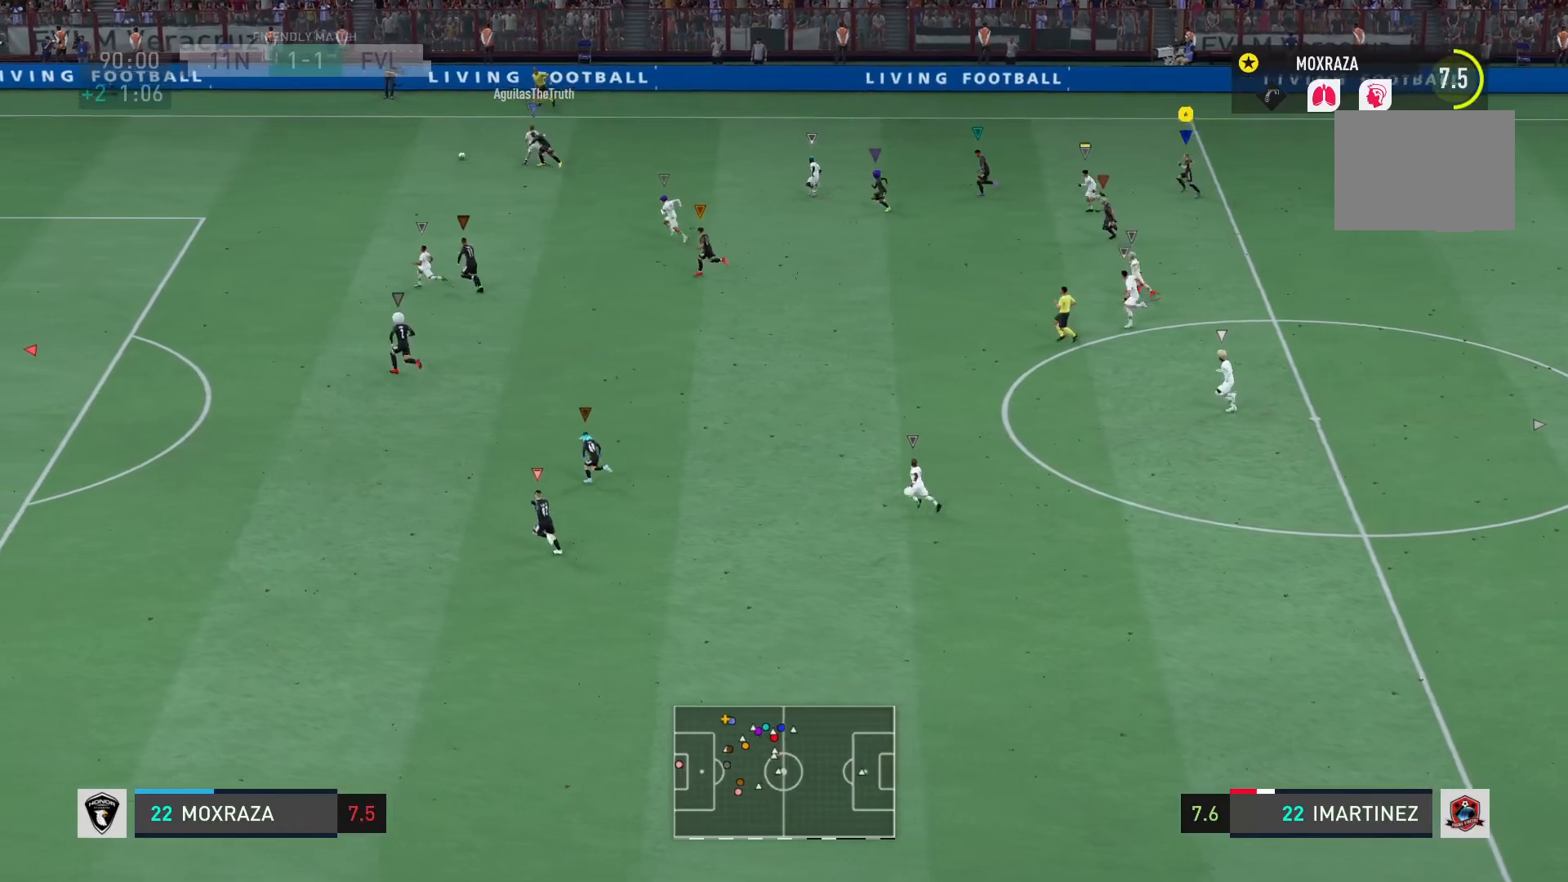
{"buttons": [], "left_stick": "left", "right_stick": "center", "events": []}
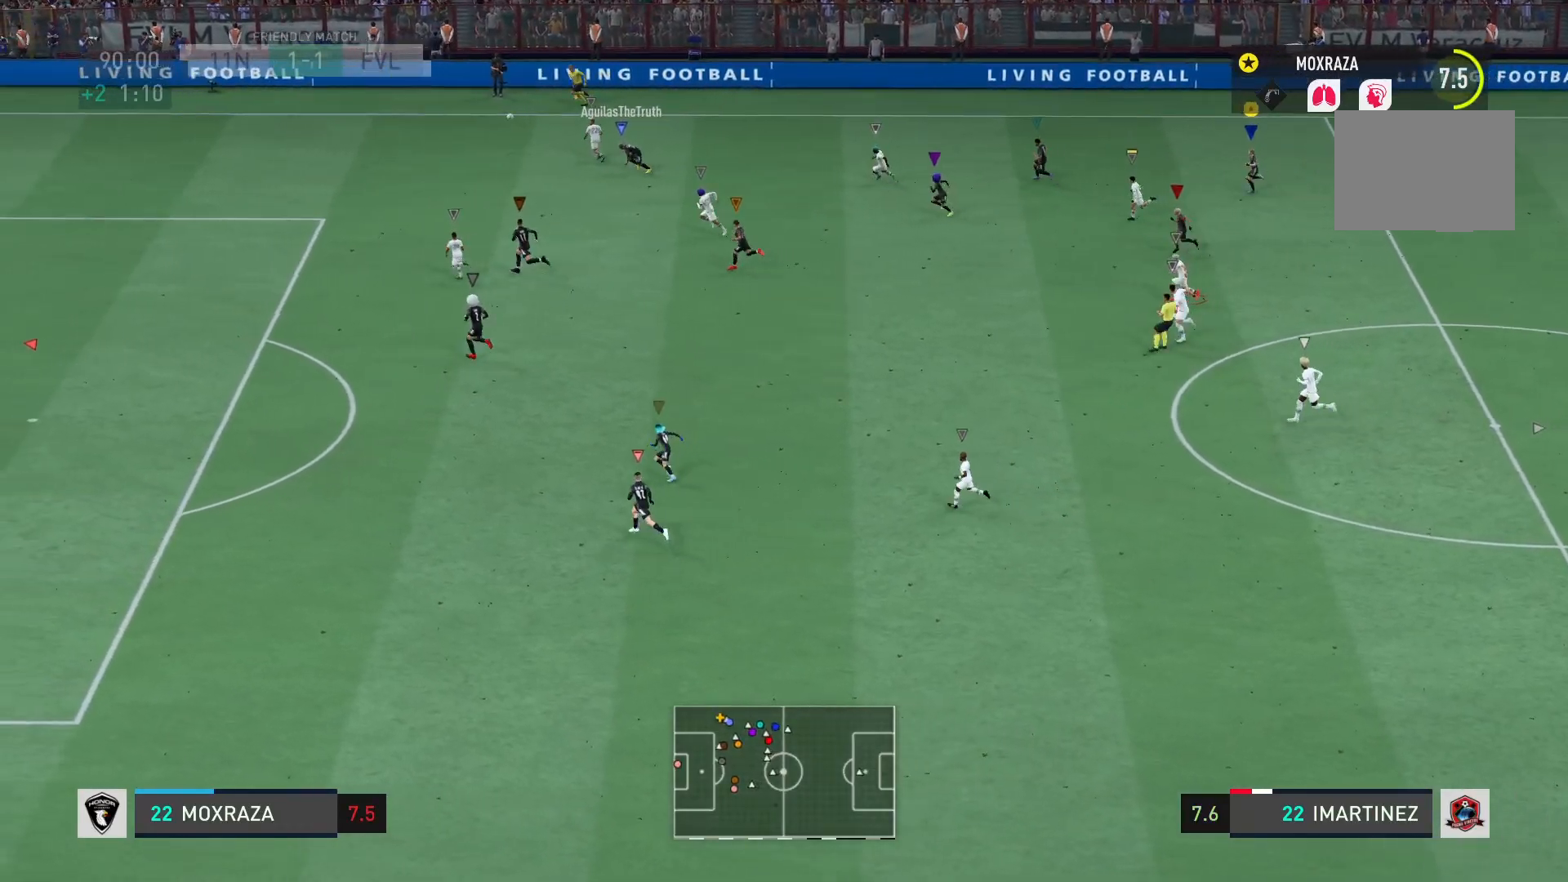
{"buttons": [], "left_stick": "left", "right_stick": "center", "events": []}
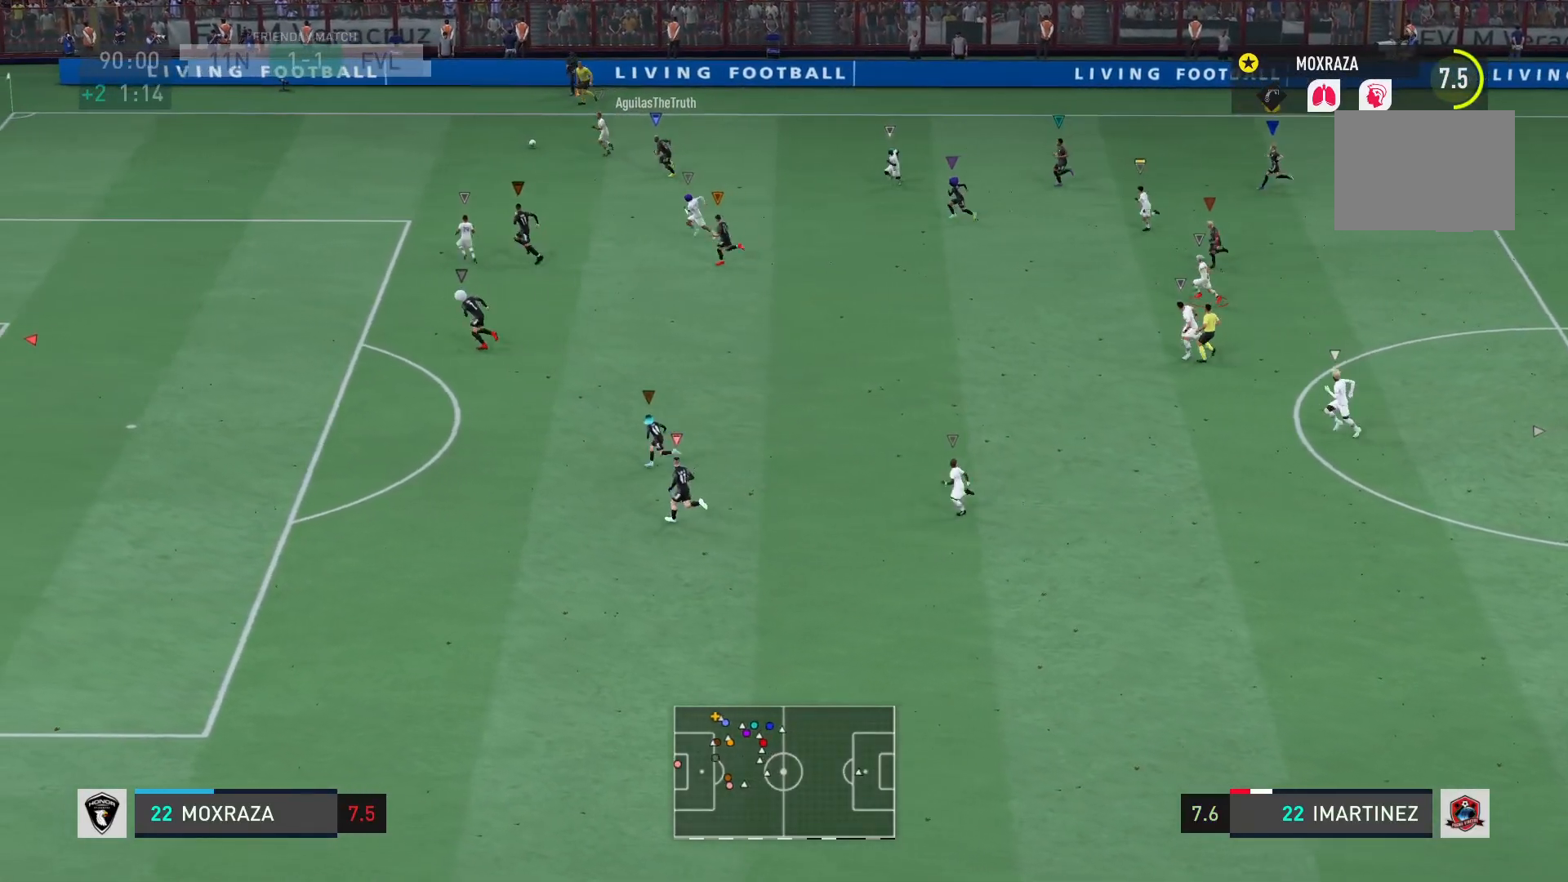
{"buttons": [], "left_stick": "left", "right_stick": "center", "events": []}
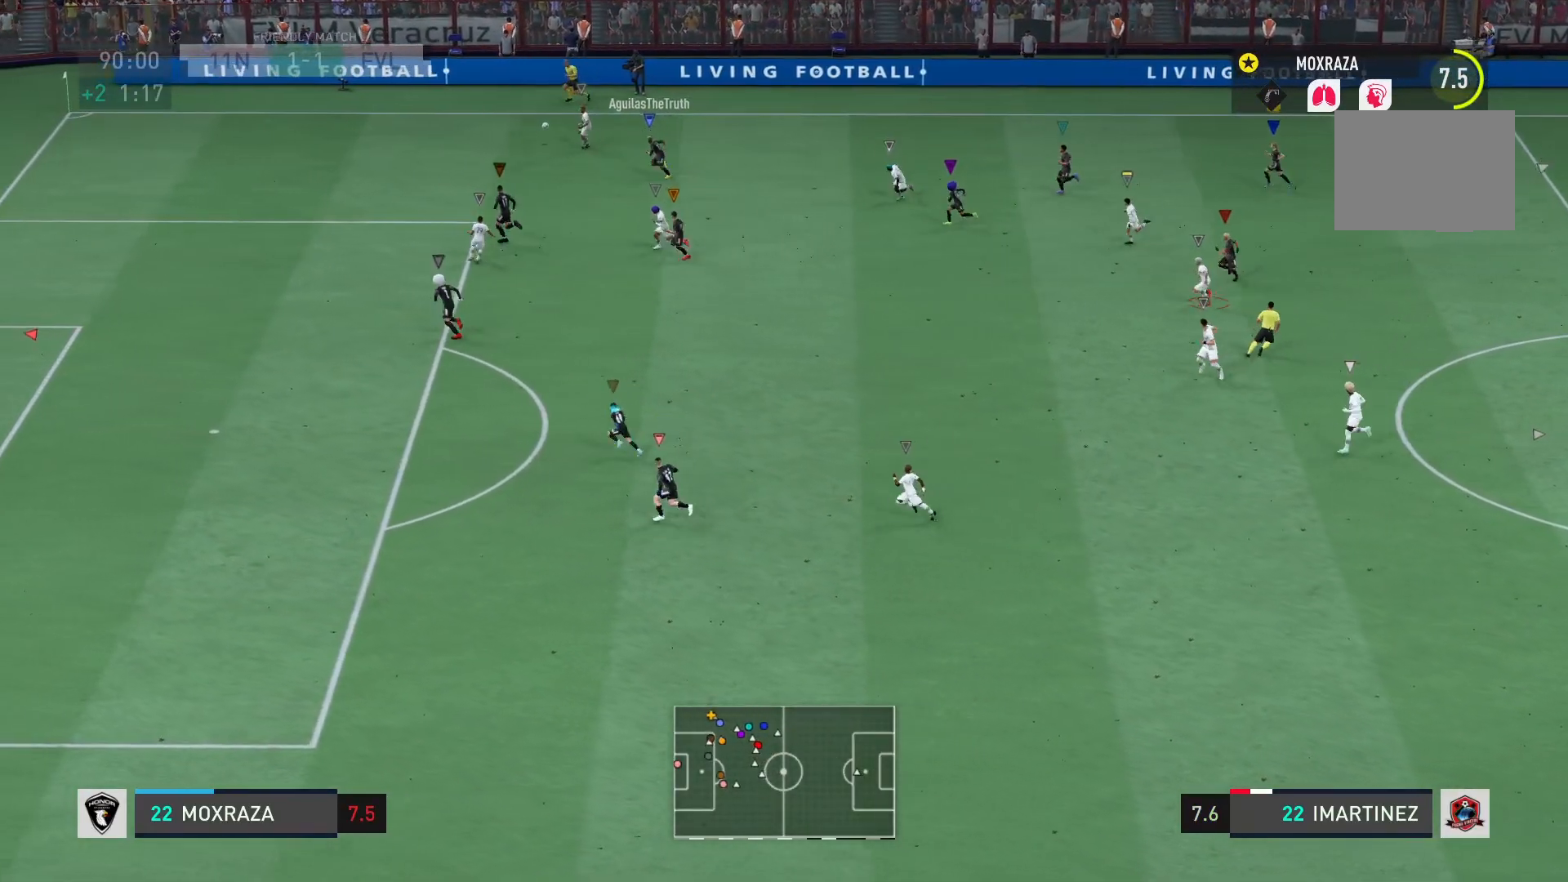
{"buttons": [], "left_stick": "left", "right_stick": "center", "events": []}
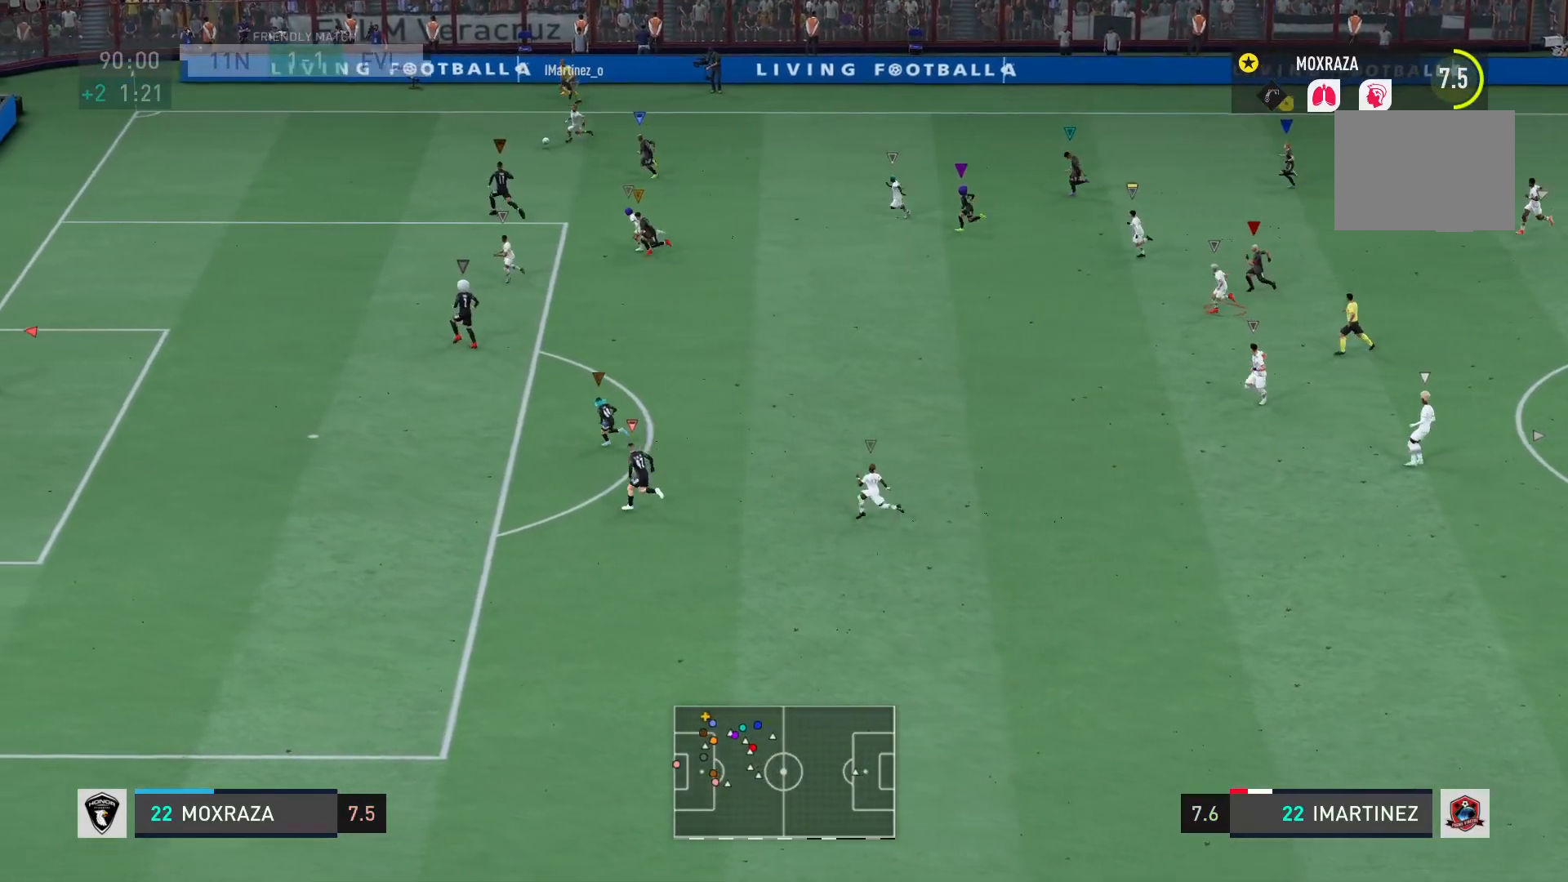
{"buttons": [], "left_stick": "down-left", "right_stick": "center", "events": [[433, "left_stick", "down-left"]]}
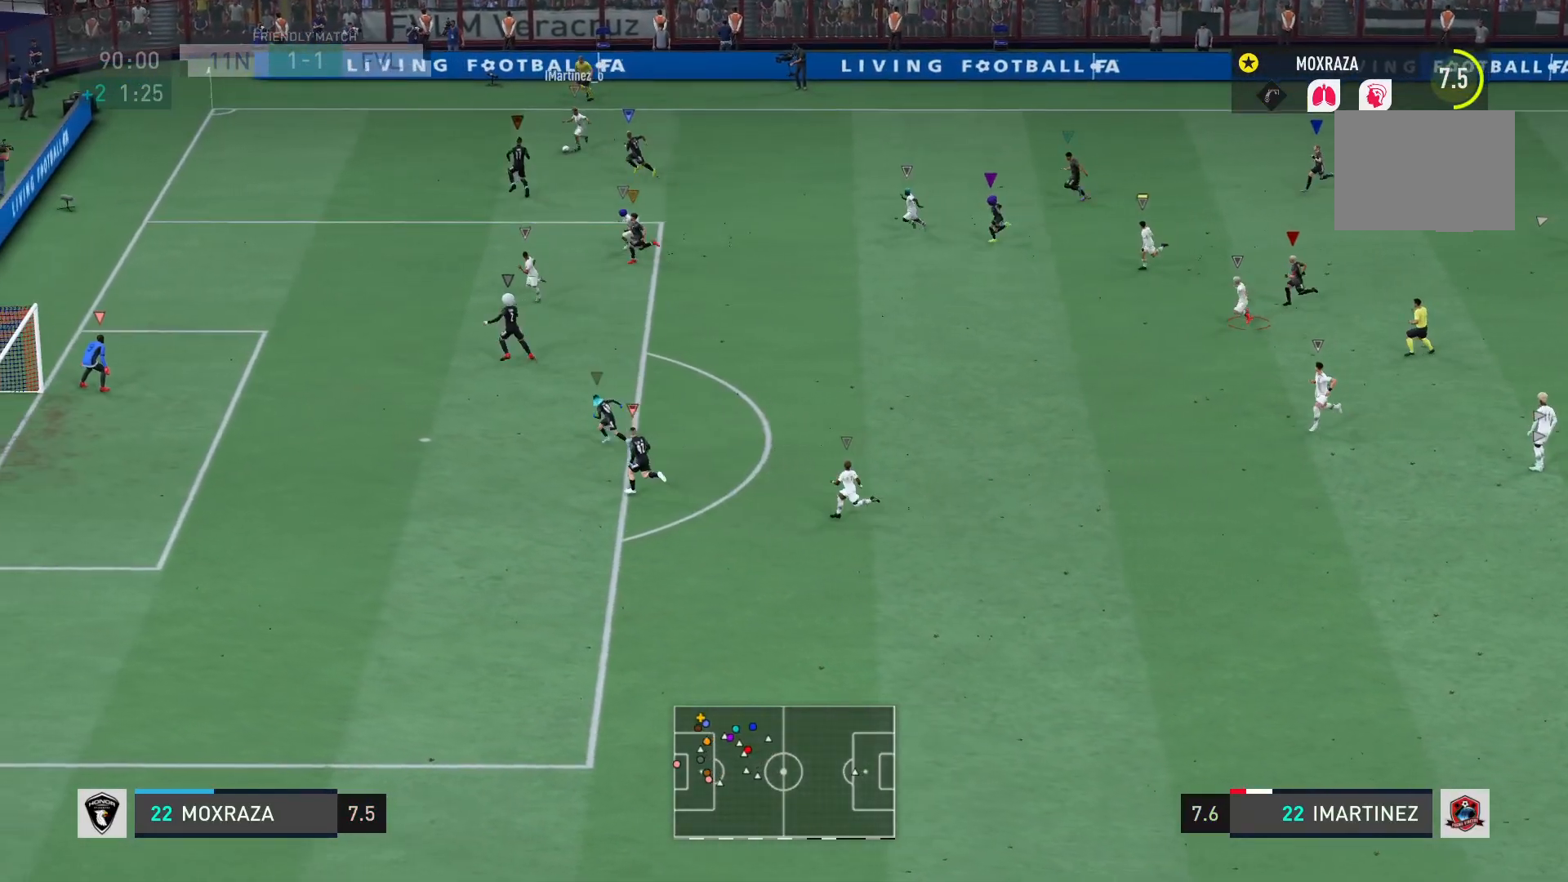
{"buttons": [], "left_stick": "down-left", "right_stick": "center", "events": []}
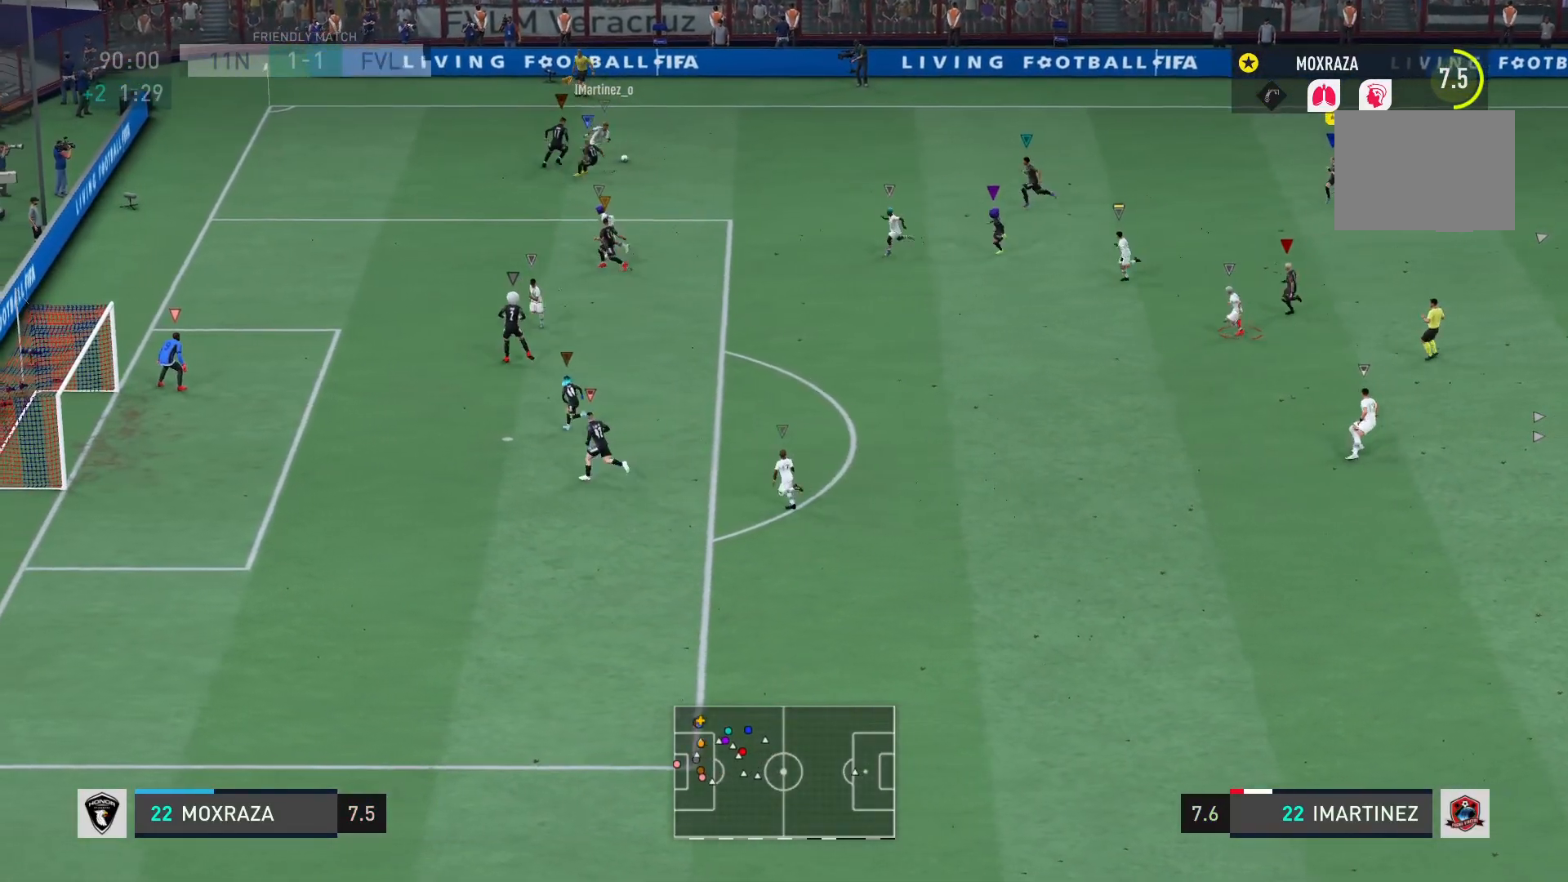
{"buttons": [], "left_stick": "down-left", "right_stick": "center", "events": []}
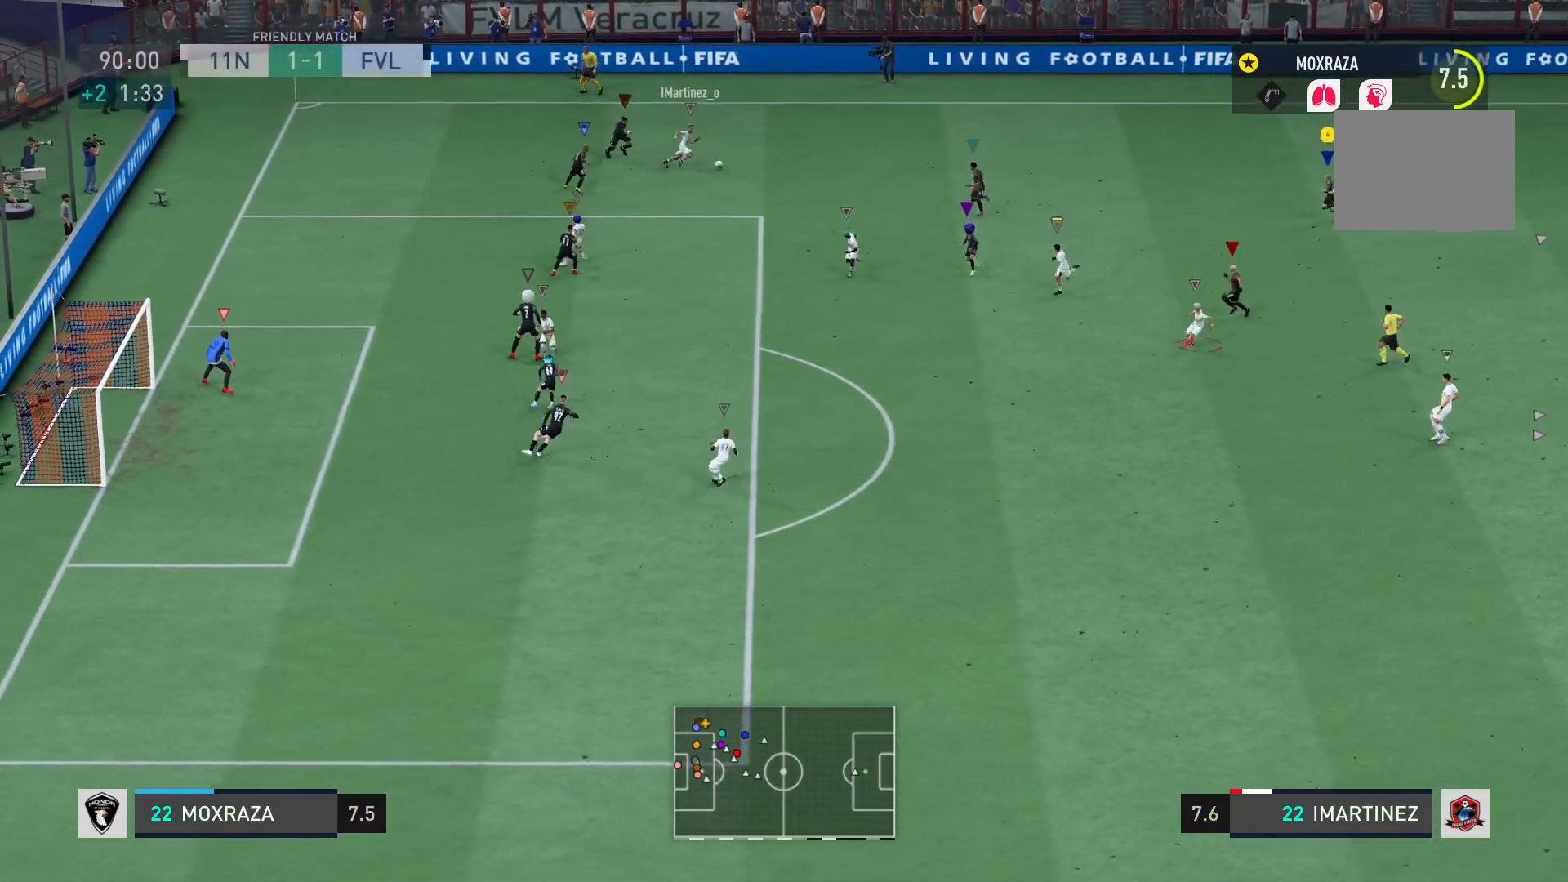
{"buttons": [], "left_stick": "down-left", "right_stick": "center", "events": []}
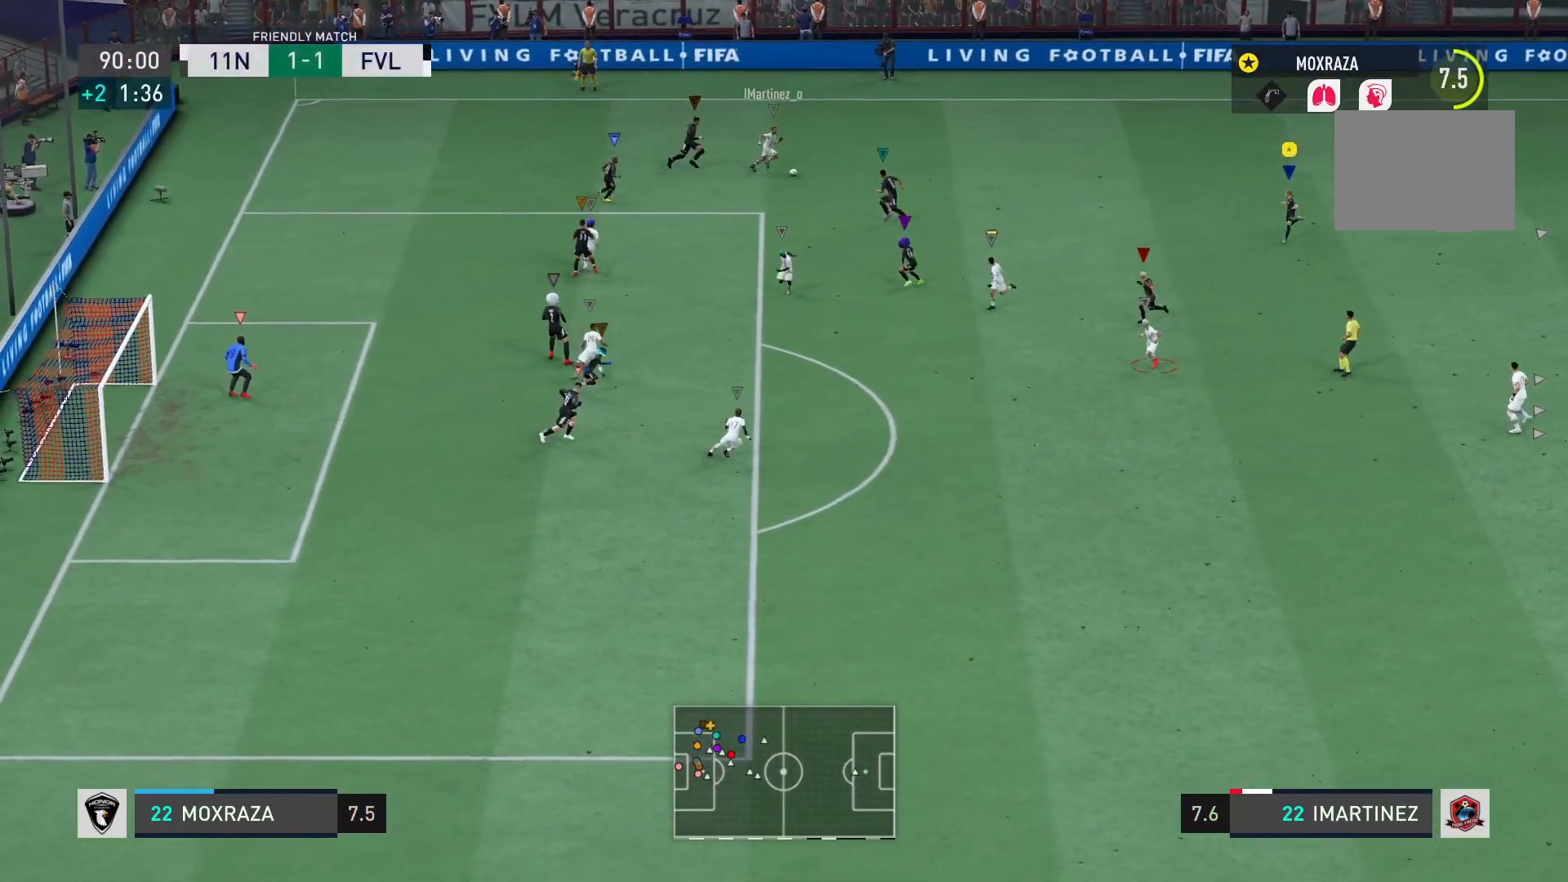
{"buttons": [], "left_stick": "left", "right_stick": "center", "events": [[267, "left_stick", "left"]]}
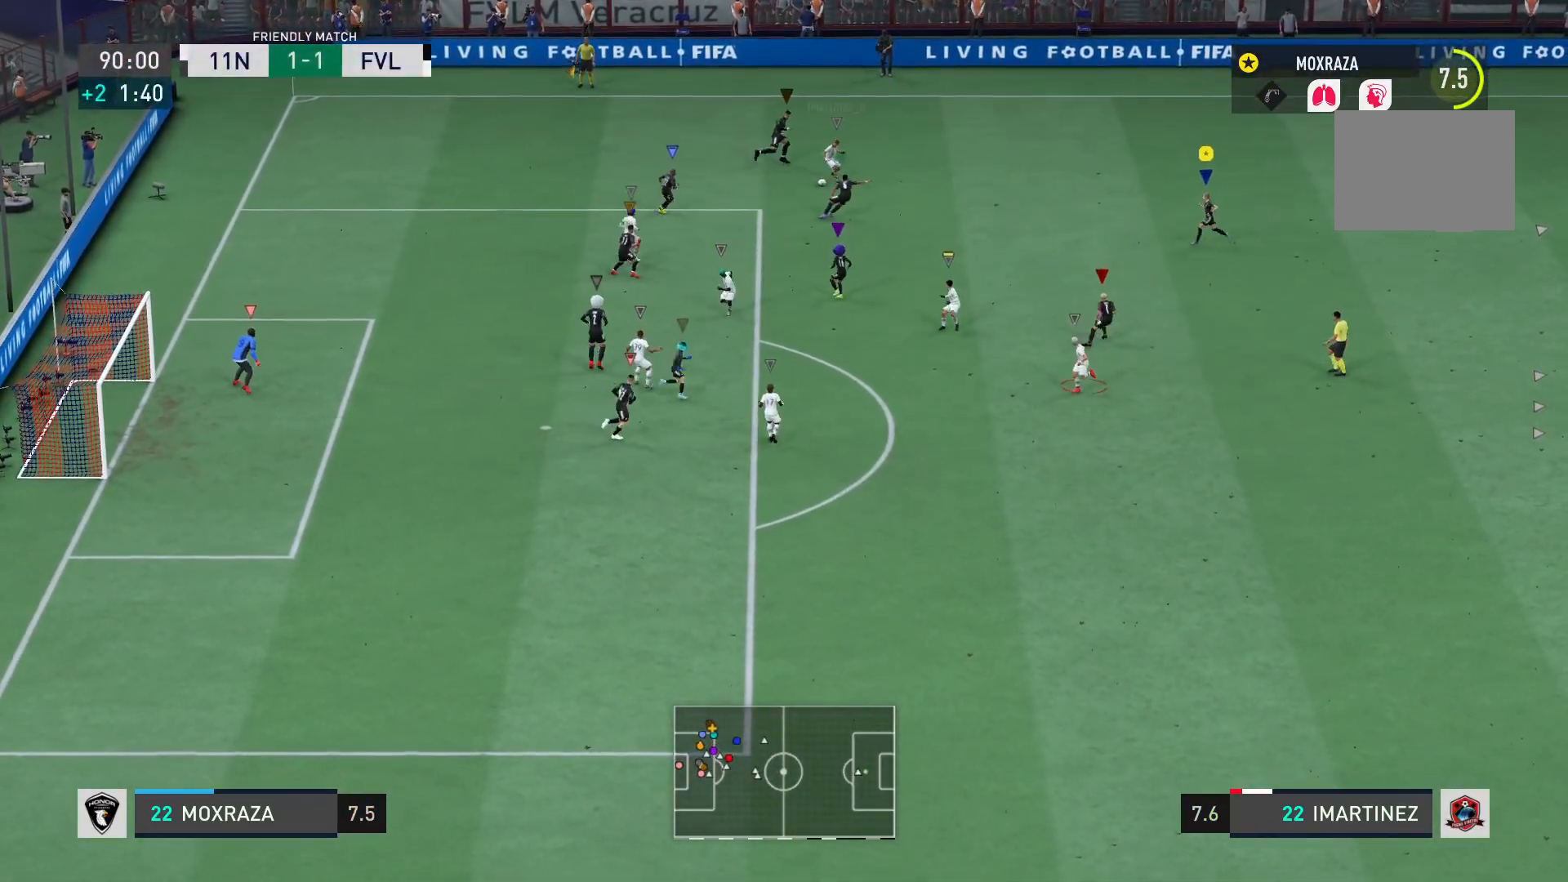
{"buttons": [], "left_stick": "down-left", "right_stick": "center", "events": [[184, "left_stick", "down-left"]]}
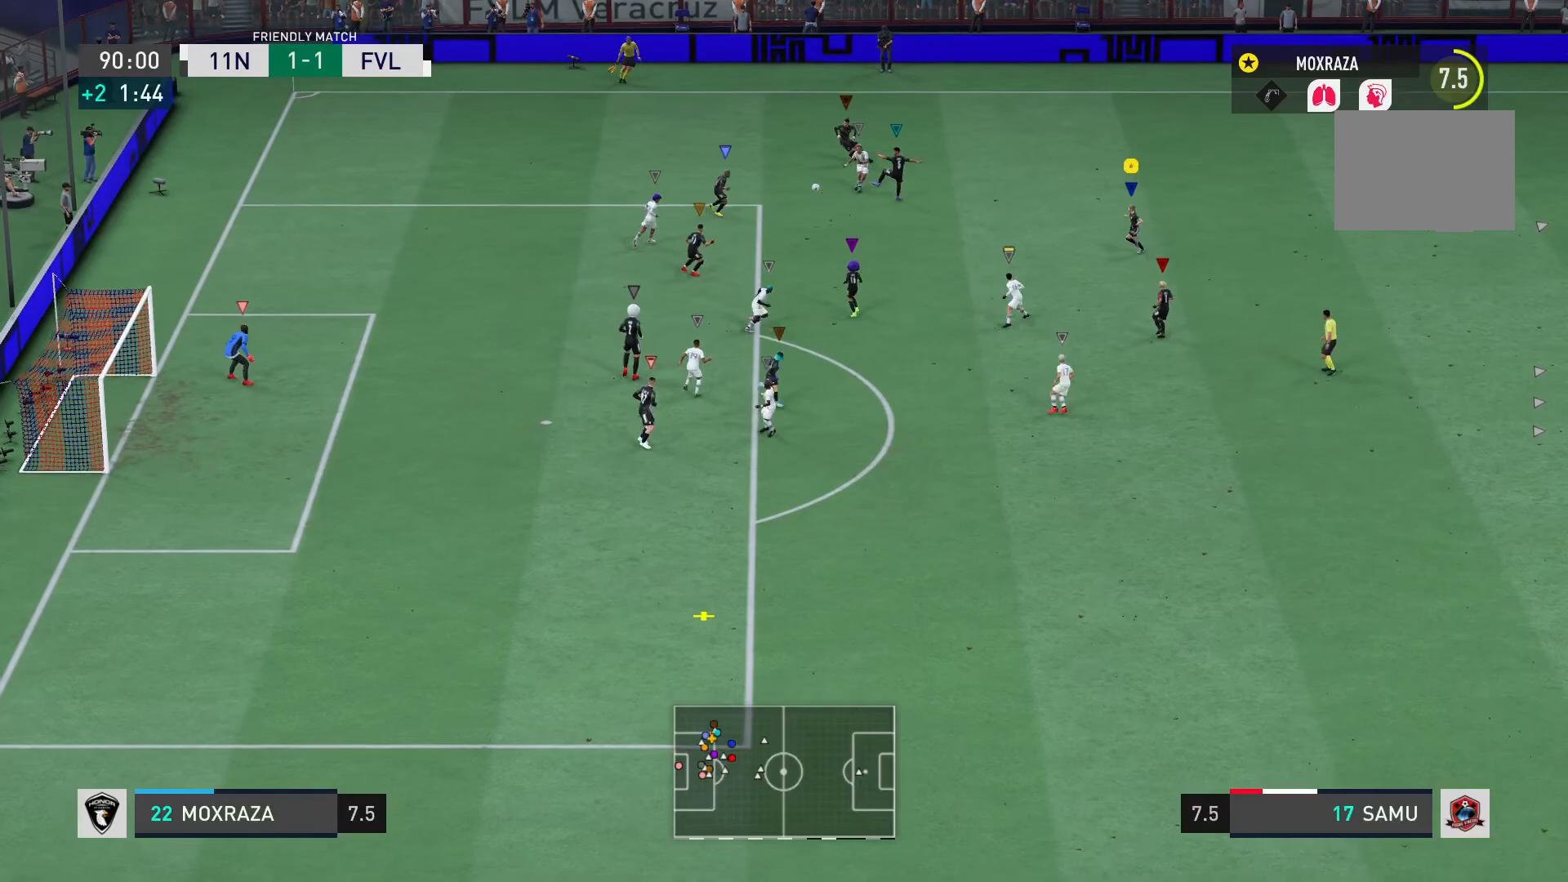
{"buttons": [], "left_stick": "down", "right_stick": "center", "events": [[417, "left_stick", "down"]]}
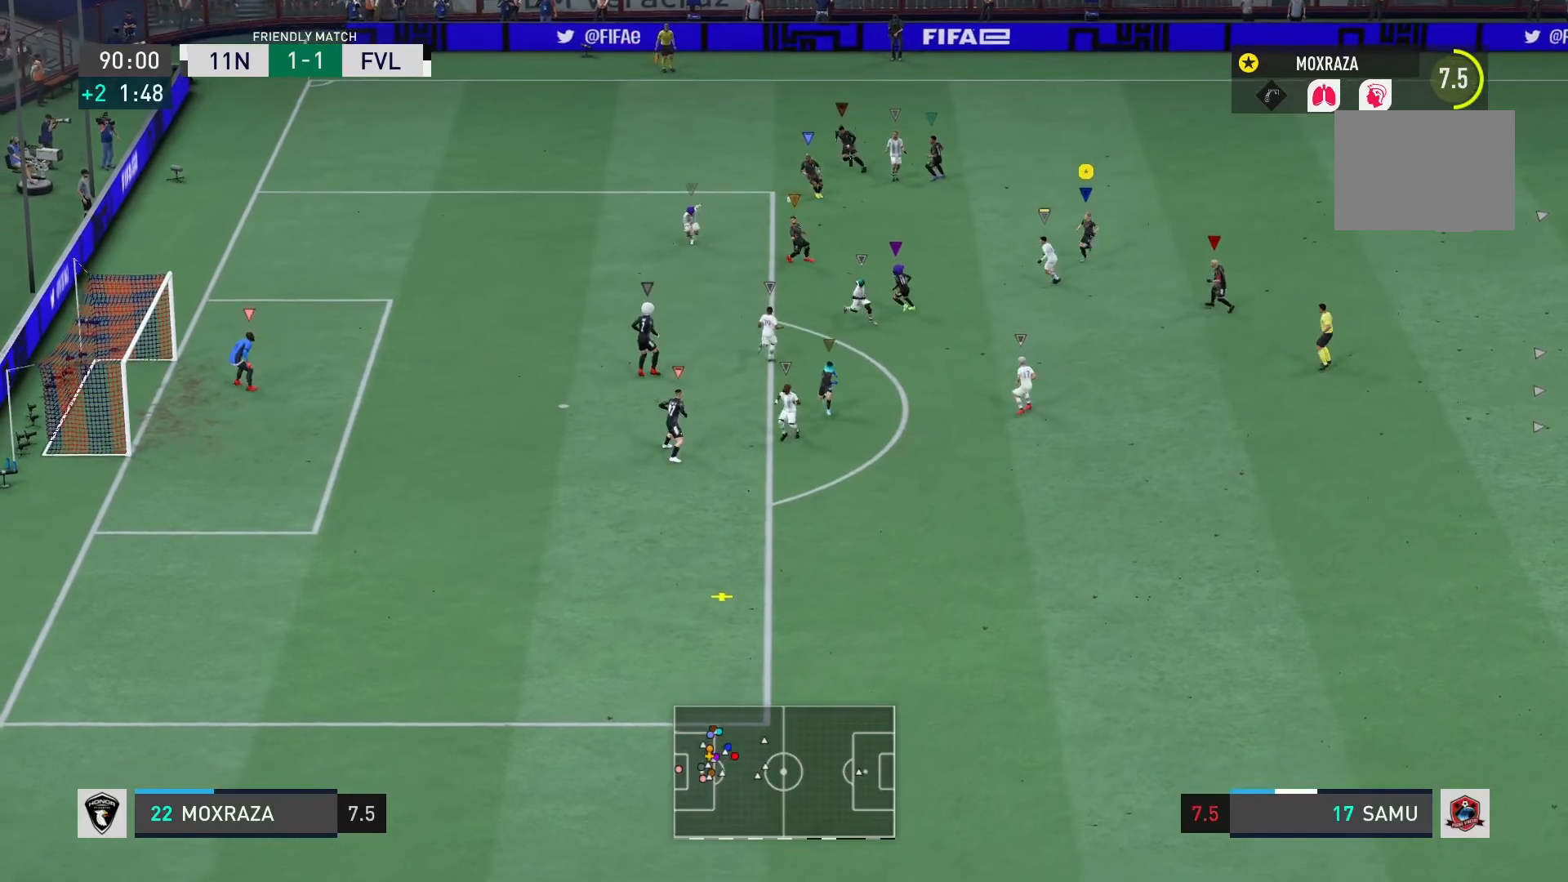
{"buttons": ["R2"], "left_stick": "down-right", "right_stick": "center", "events": [[67, "R2", "down"], [451, "left_stick", "down-right"]]}
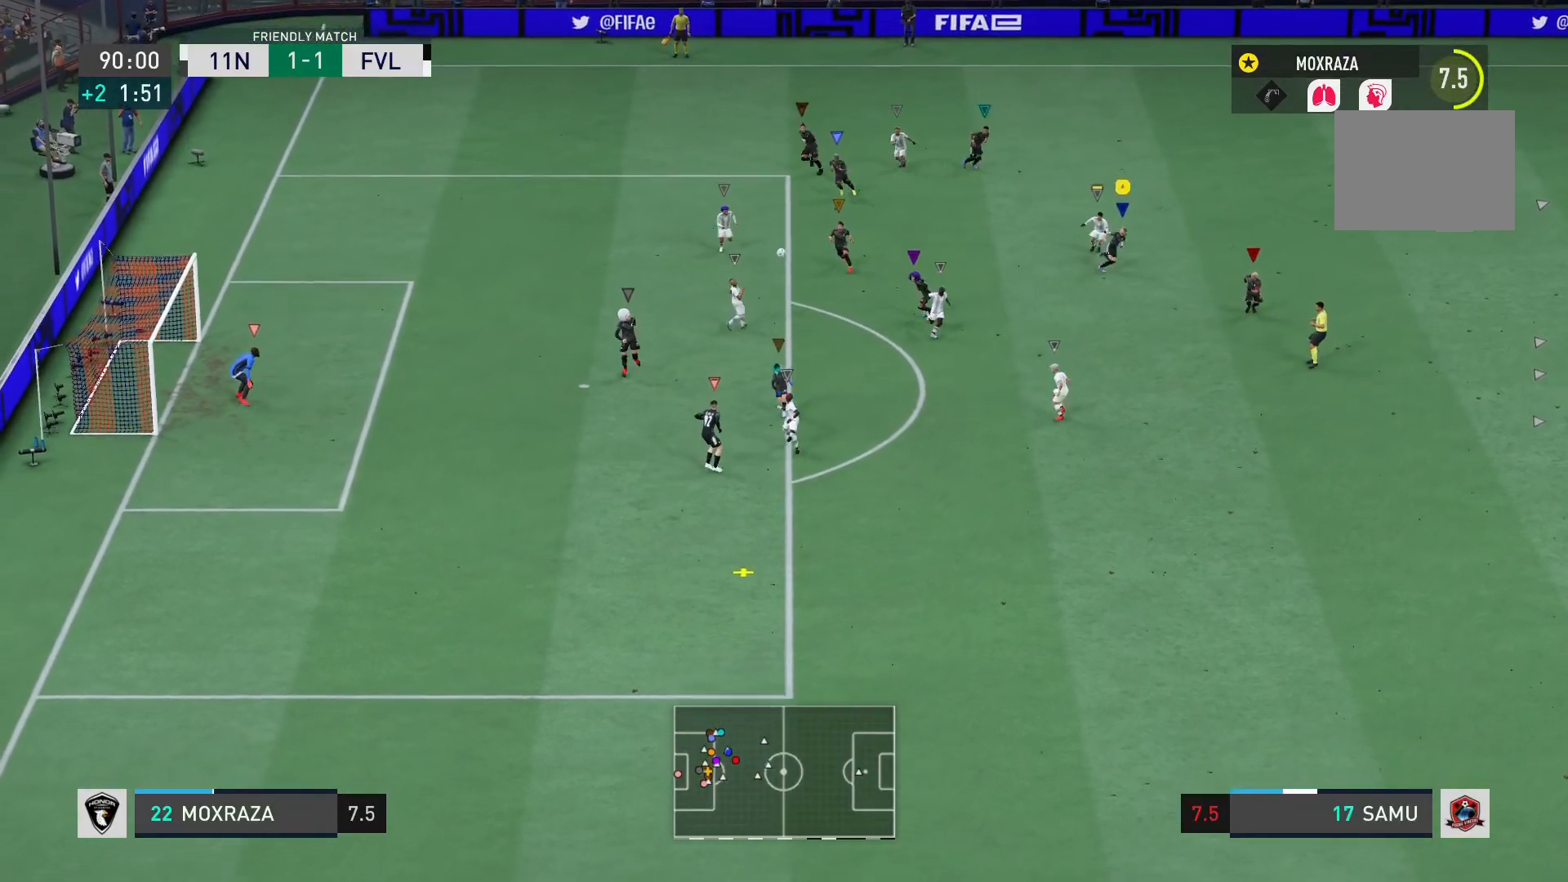
{"buttons": ["R2"], "left_stick": "down-right", "right_stick": "center", "events": []}
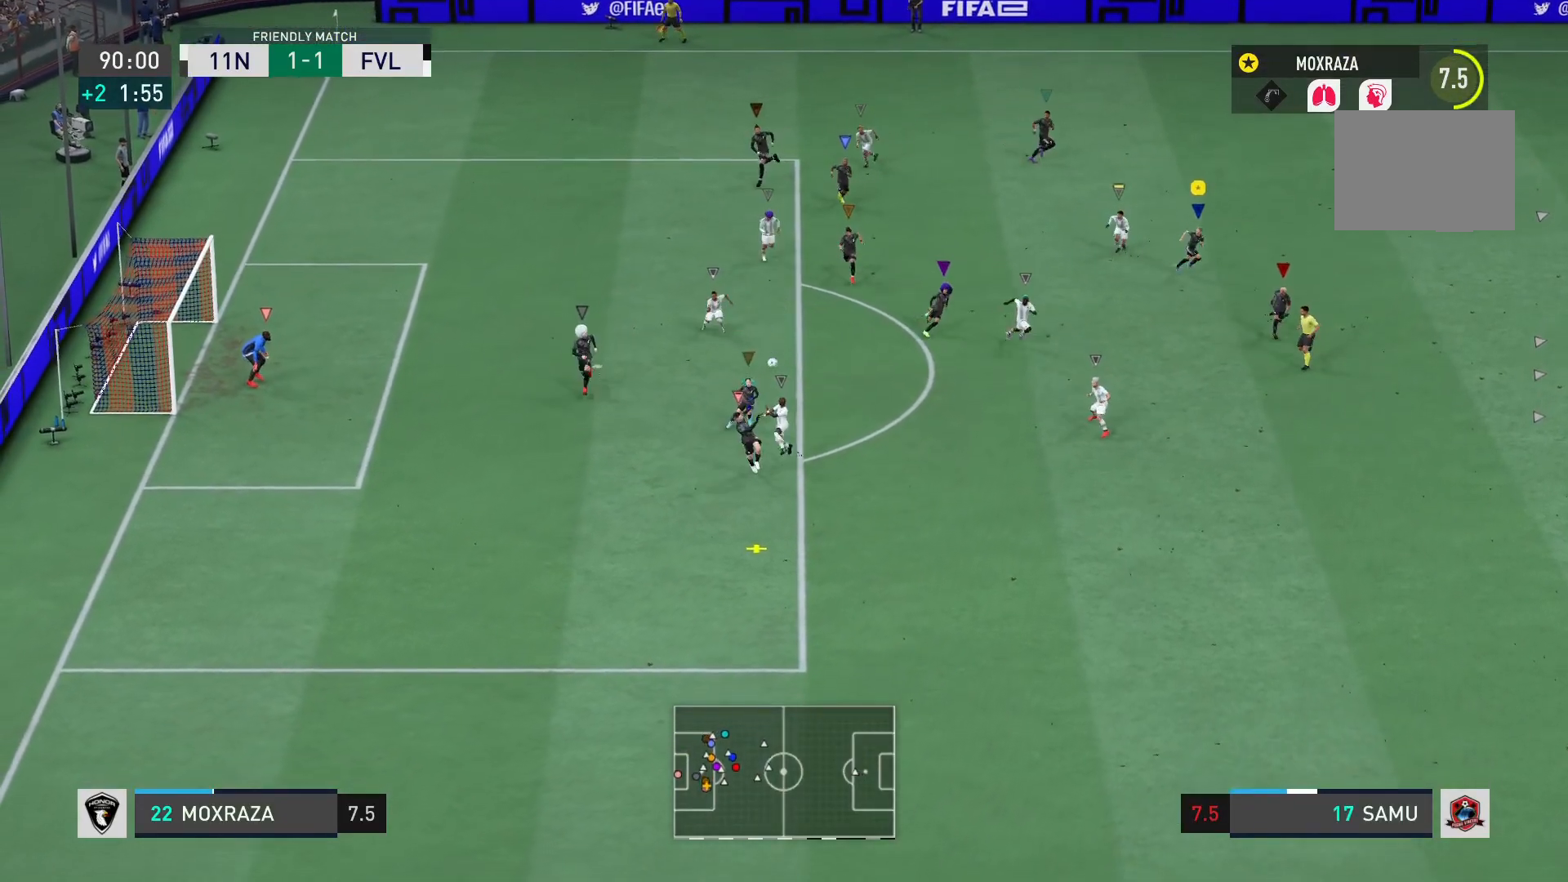
{"buttons": ["R2"], "left_stick": "down-right", "right_stick": "center", "events": []}
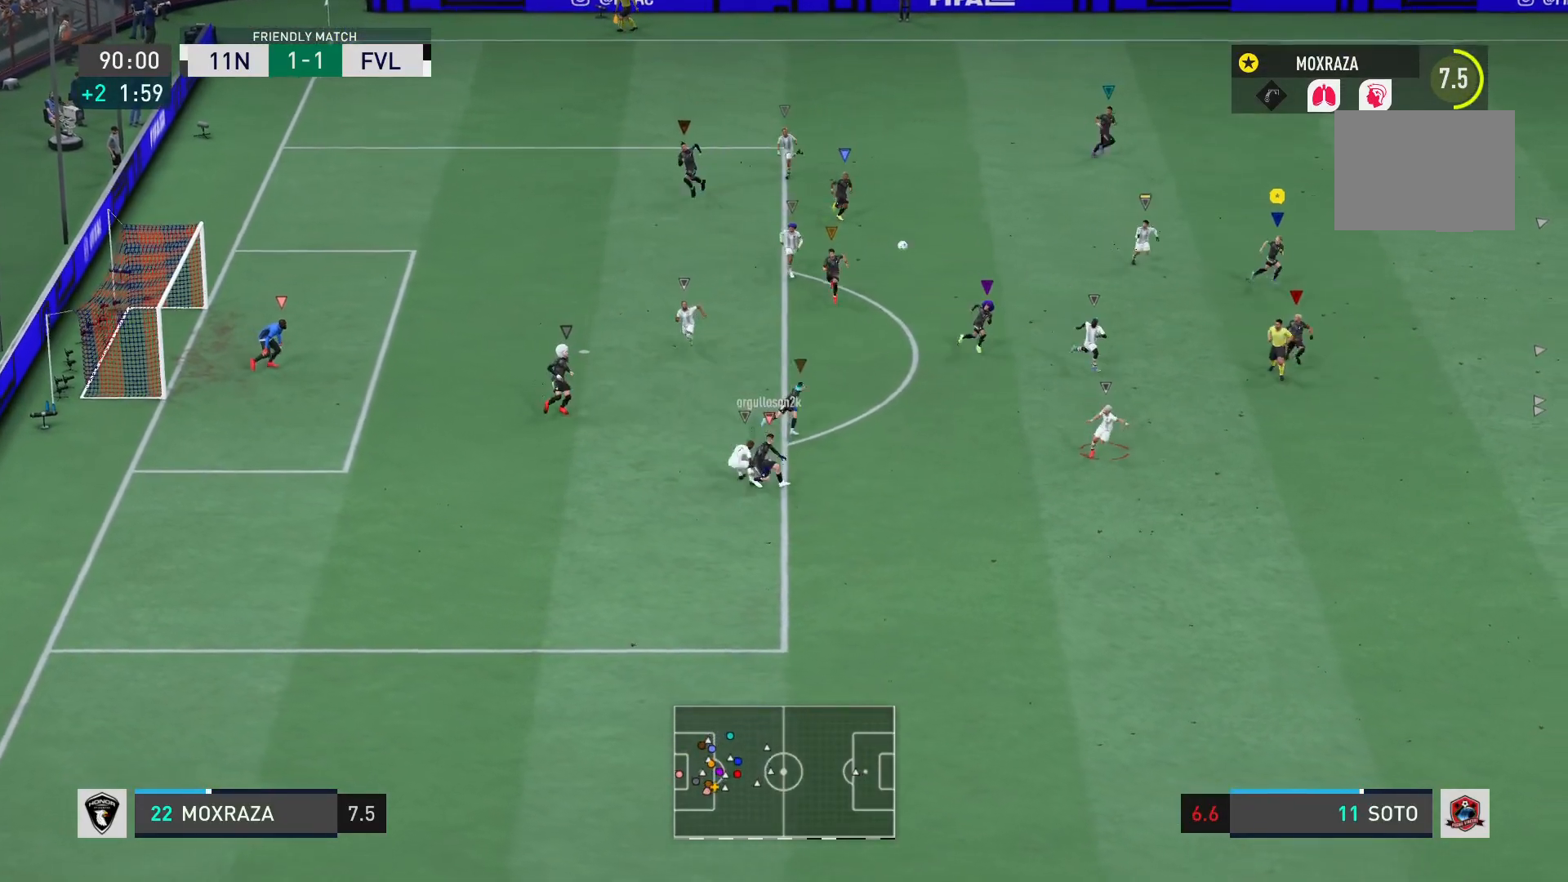
{"buttons": ["R2"], "left_stick": "down-right", "right_stick": "center", "events": []}
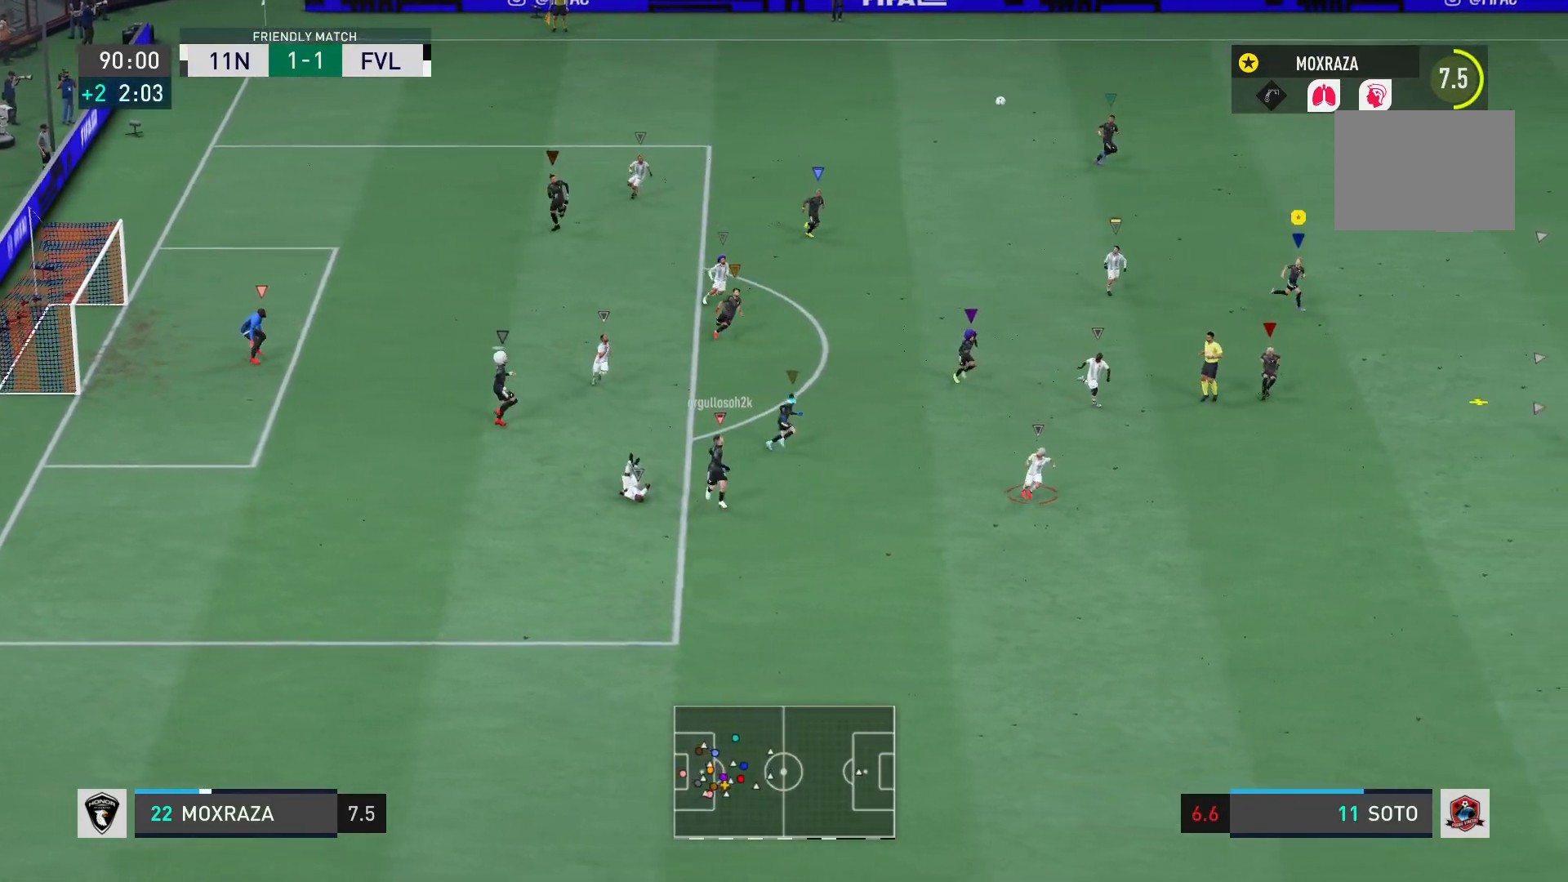
{"buttons": ["R2"], "left_stick": "down-right", "right_stick": "center", "events": []}
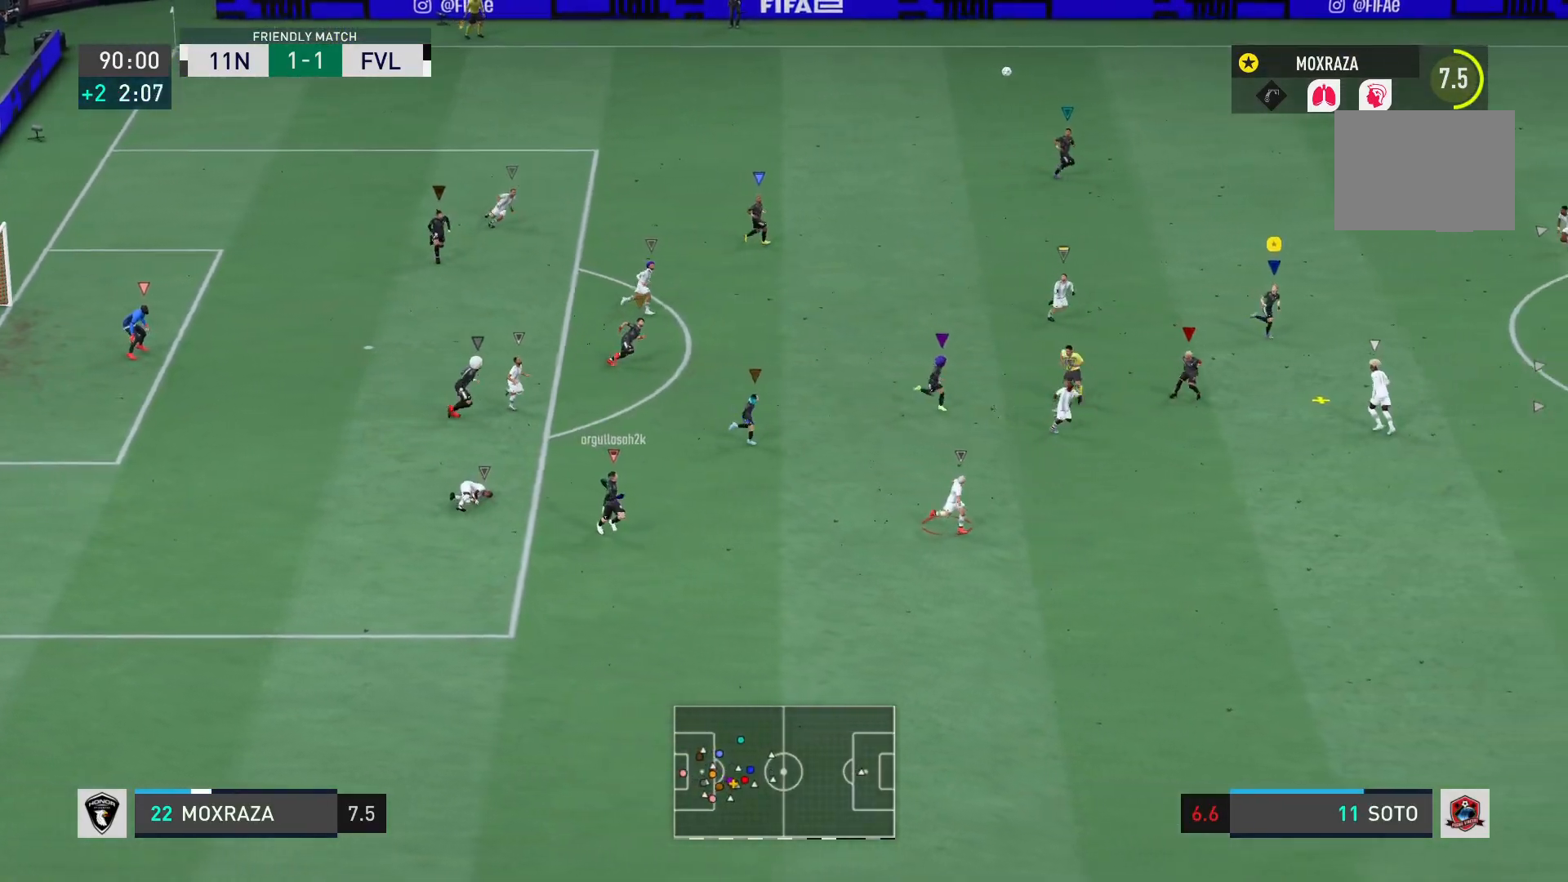
{"buttons": ["R2"], "left_stick": "down-right", "right_stick": "center", "events": []}
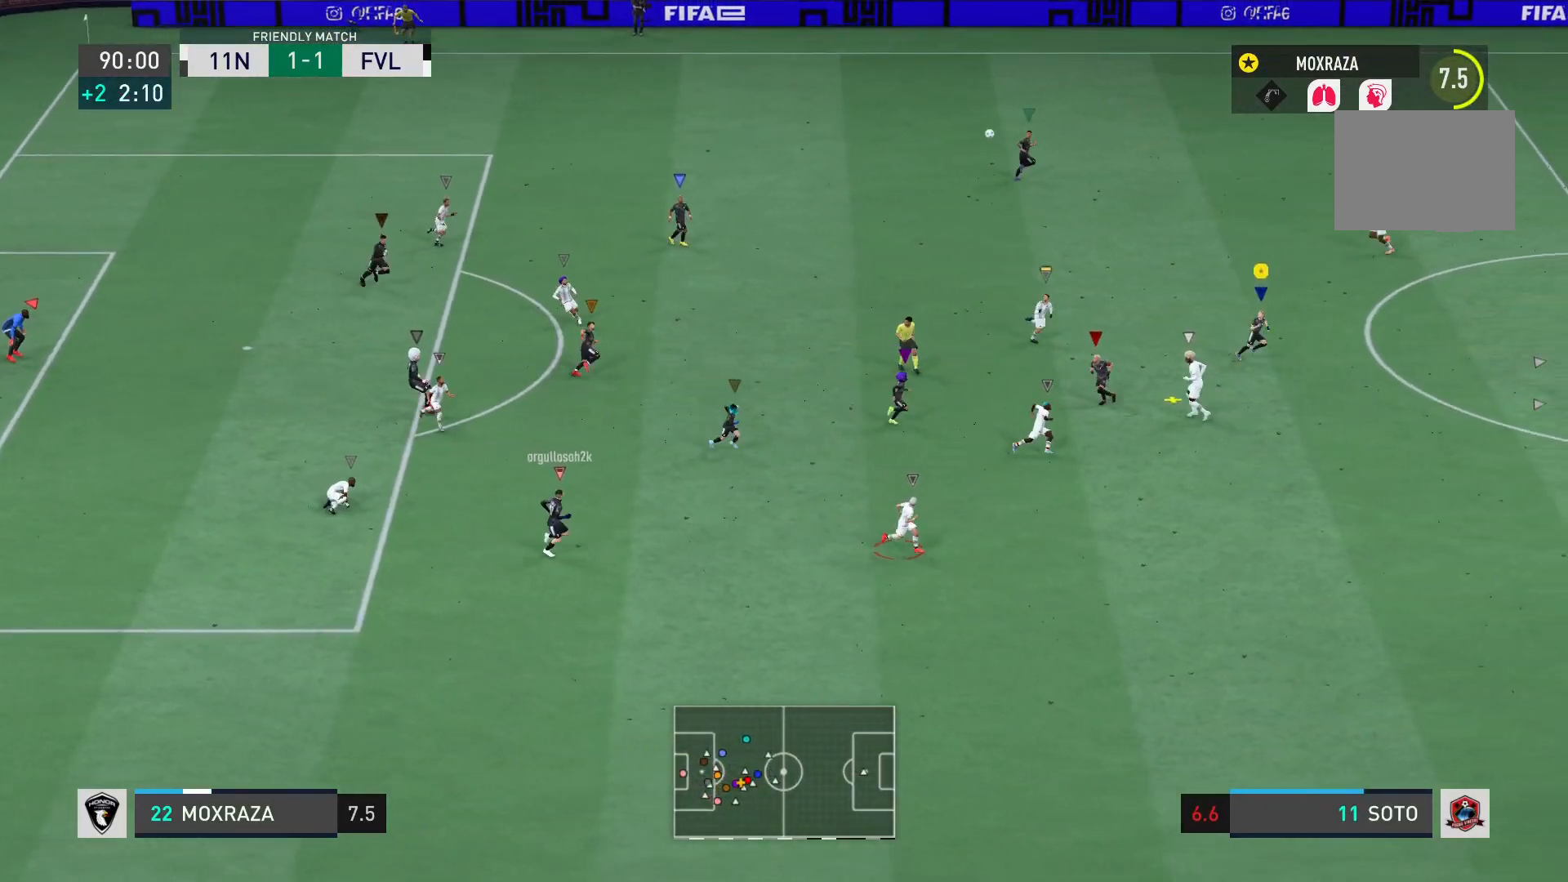
{"buttons": ["R2"], "left_stick": "down-right", "right_stick": "center", "events": []}
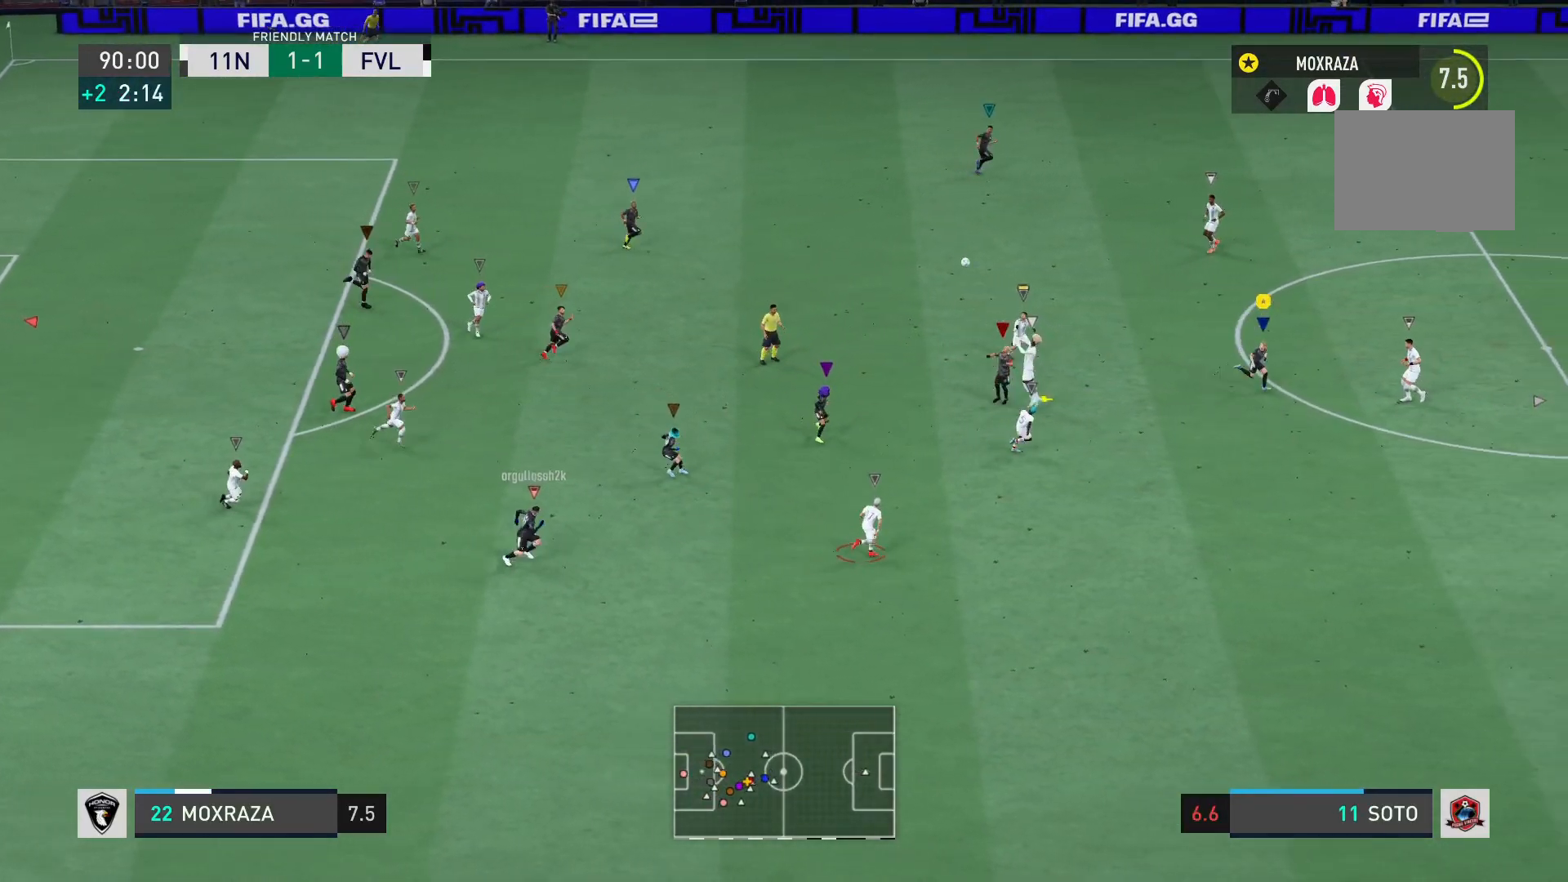
{"buttons": ["R2"], "left_stick": "down-right", "right_stick": "center", "events": []}
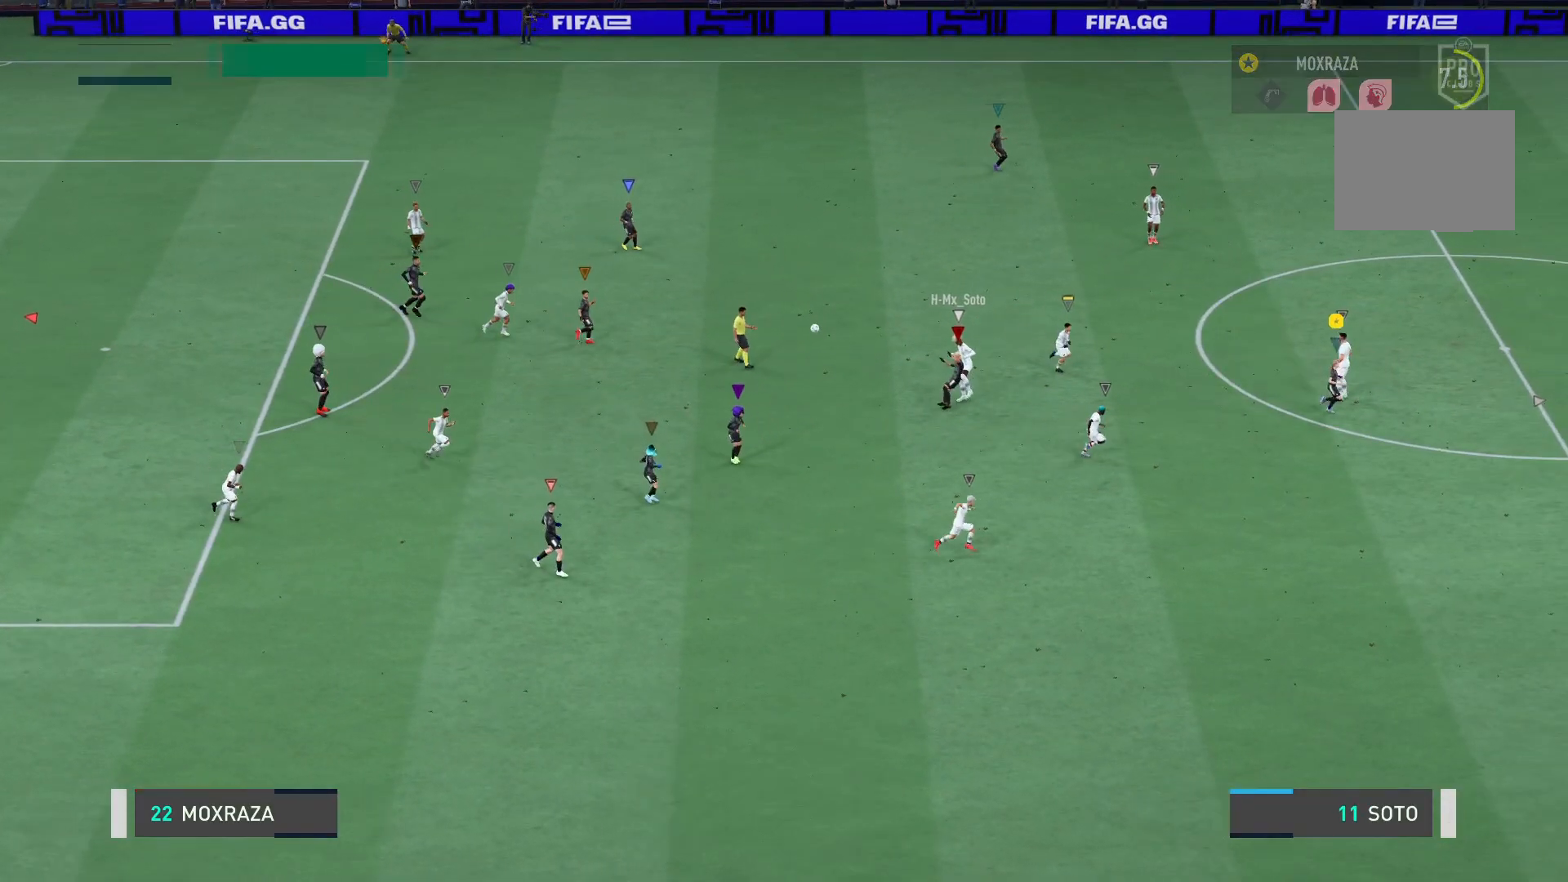
{"buttons": [], "left_stick": "center", "right_stick": "center", "events": [[134, "R2", "up"], [367, "L1", "down"], [384, "left_stick", "center"], [401, "R1", "down"], [501, "L1", "up"], [501, "R1", "up"]]}
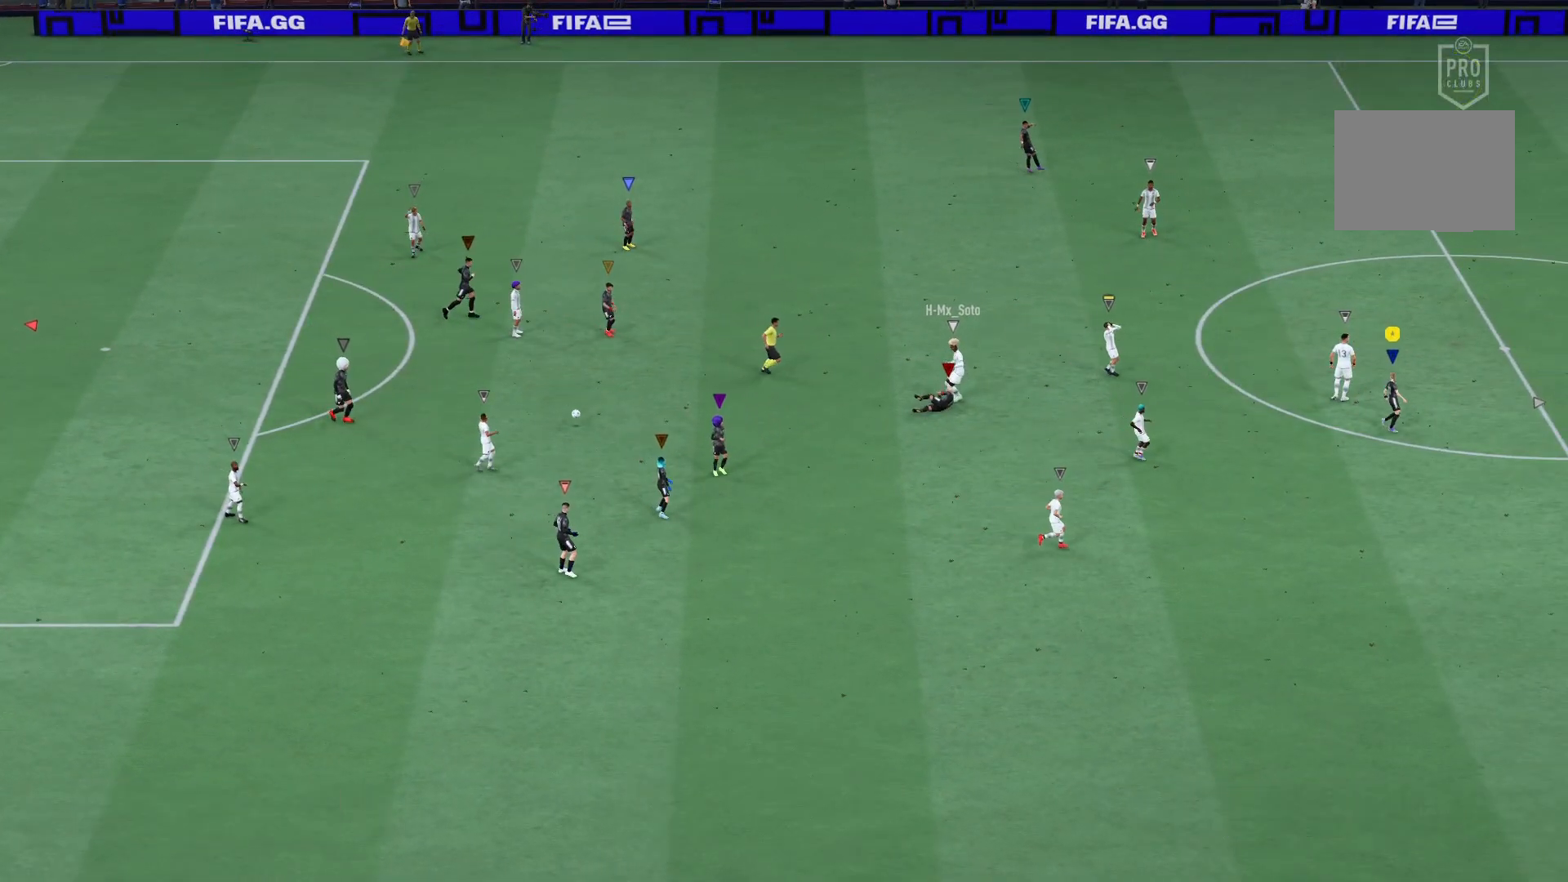
{"buttons": [], "left_stick": "center", "right_stick": "center", "events": []}
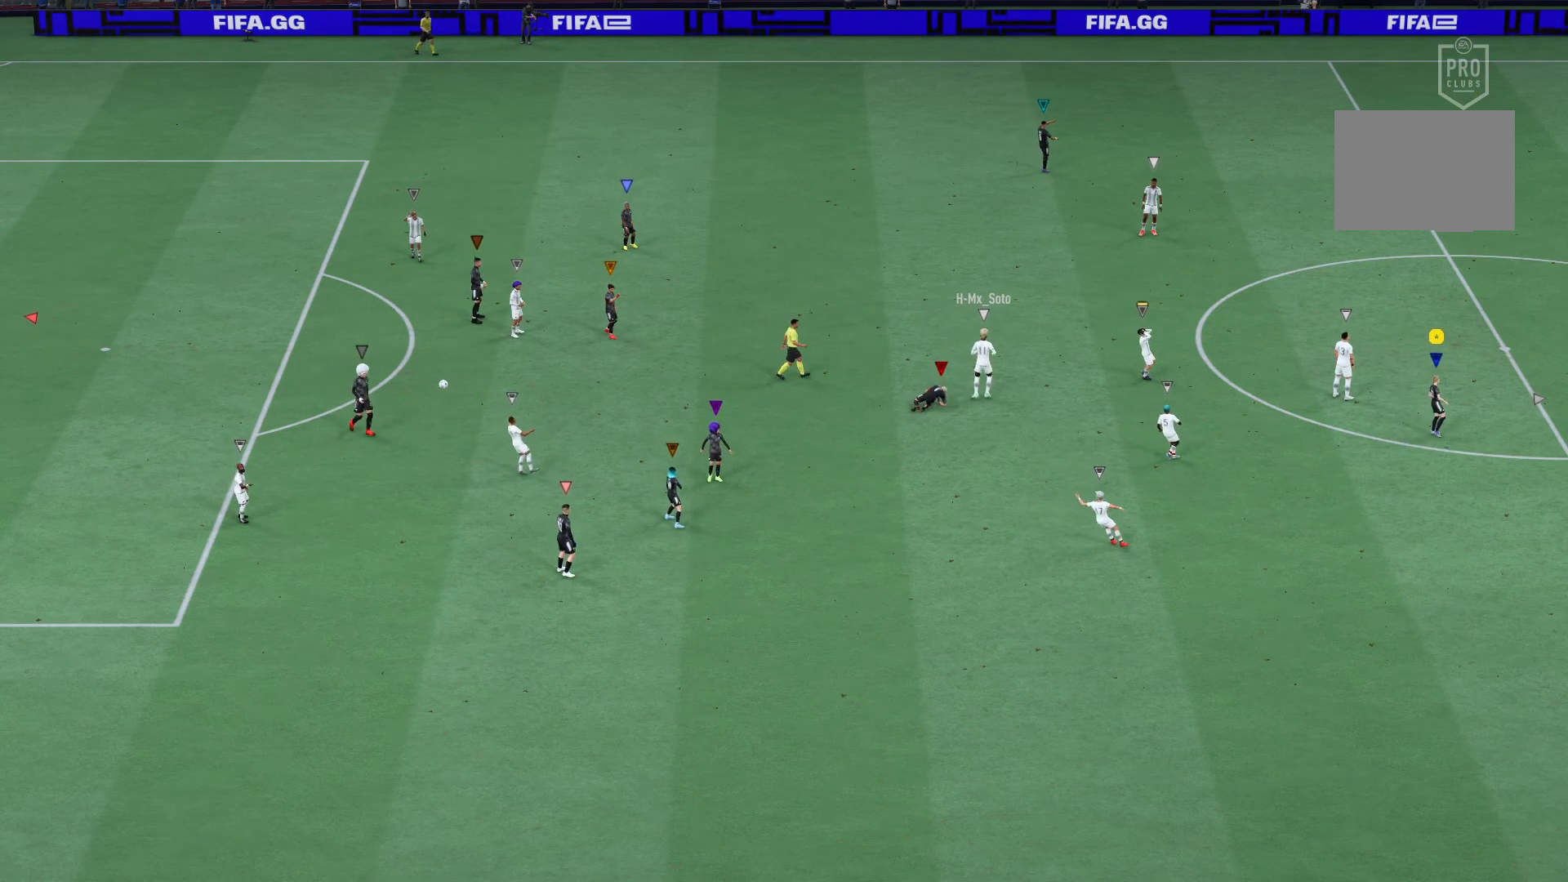
{"buttons": [], "left_stick": "center", "right_stick": "center", "events": []}
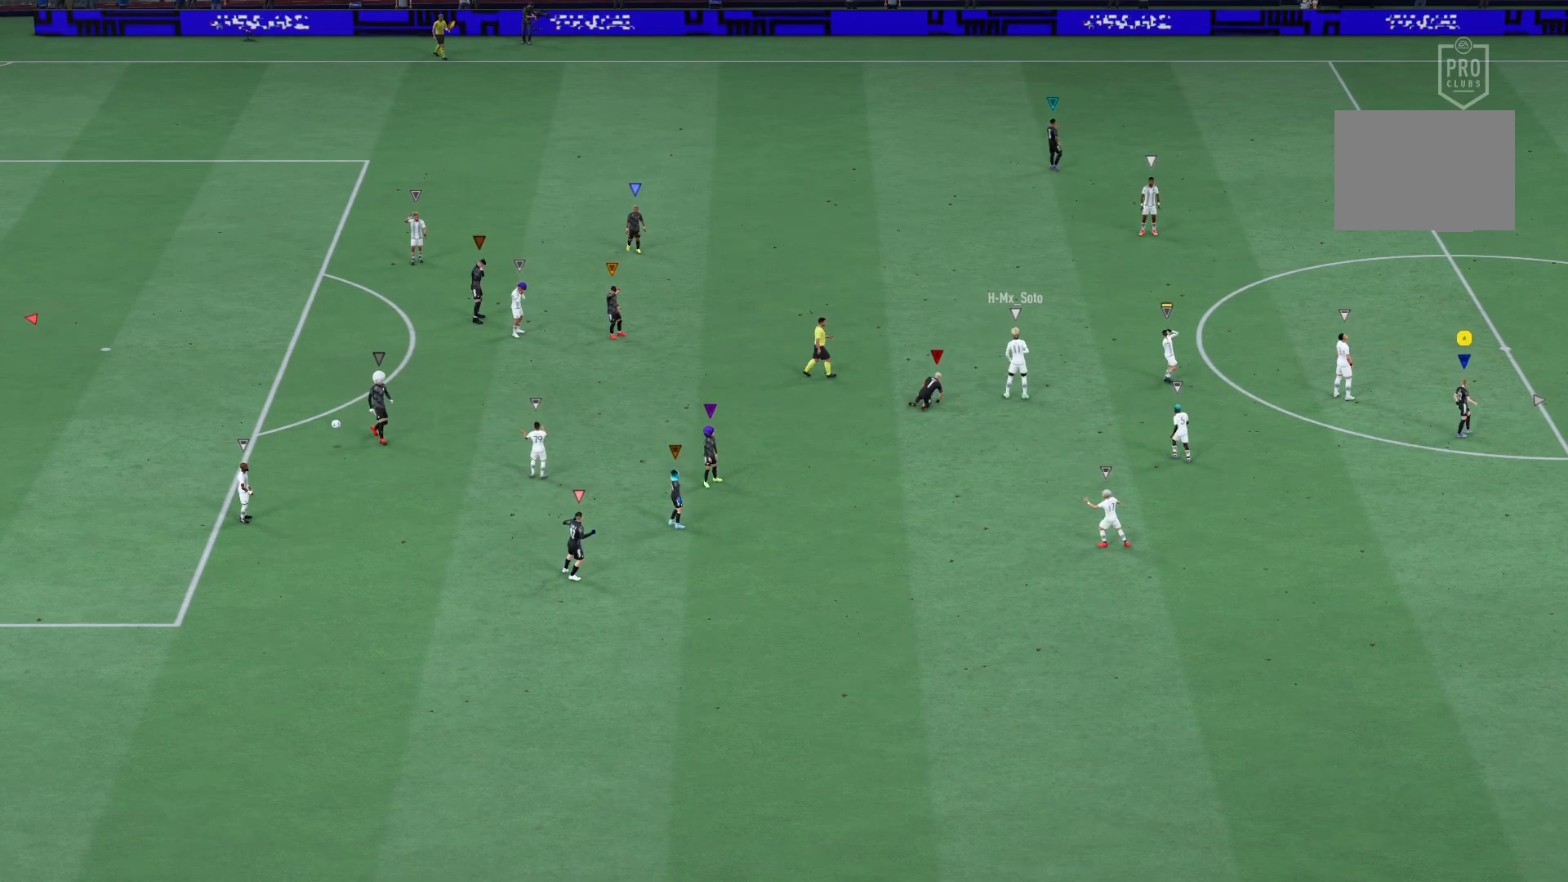
{"buttons": ["CROSS"], "left_stick": "center", "right_stick": "center", "events": [[83, "CROSS", "down"], [217, "CROSS", "up"], [284, "CROSS", "down"], [384, "CROSS", "up"], [450, "CROSS", "down"]]}
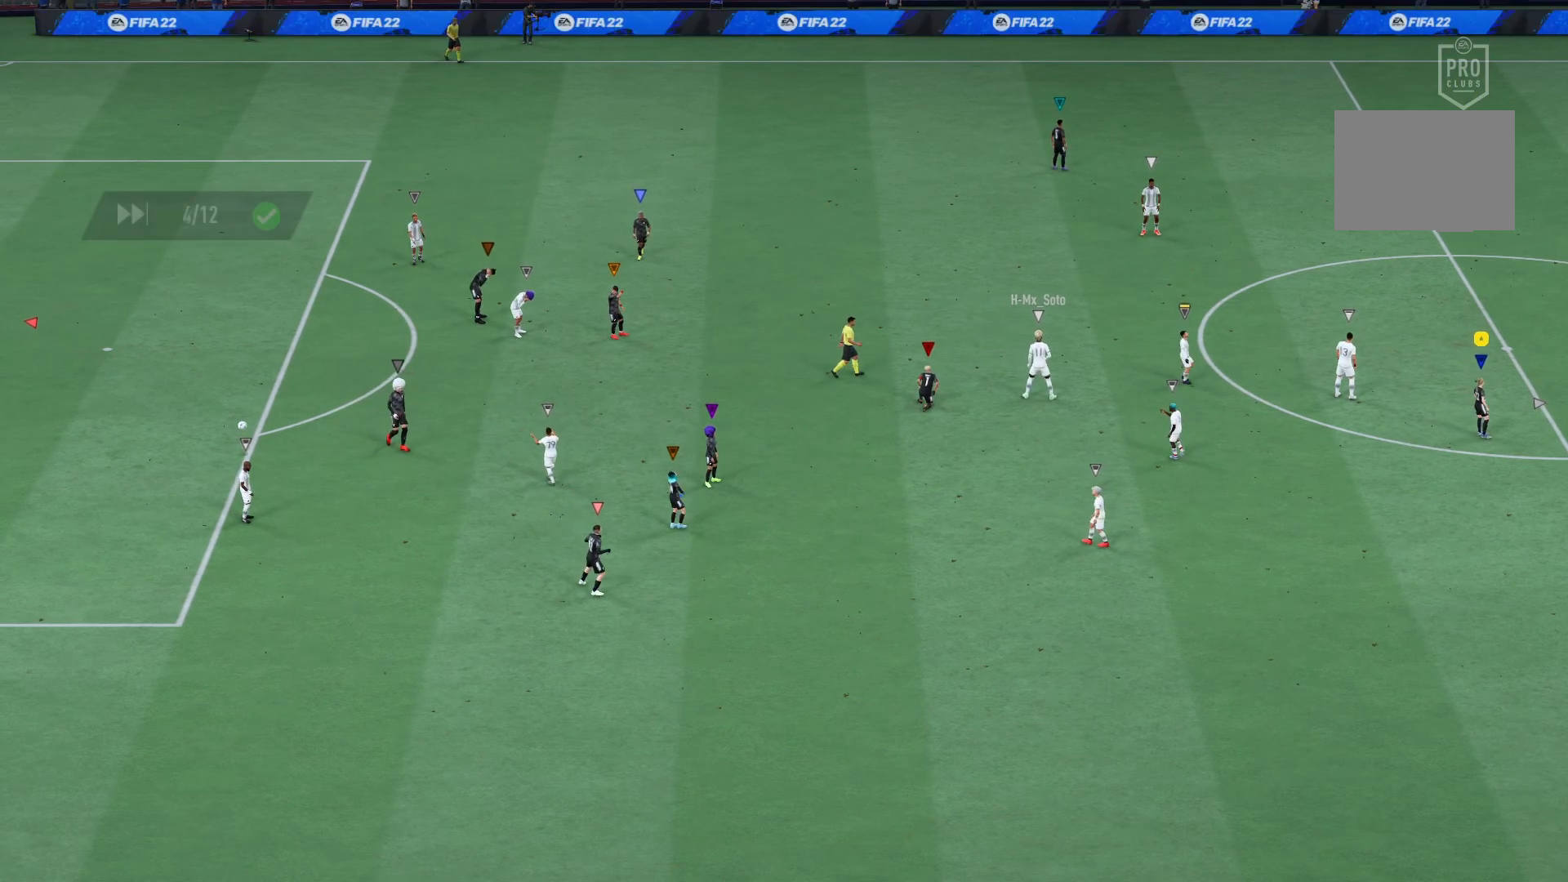
{"buttons": ["CROSS"], "left_stick": "center", "right_stick": "center", "events": [[50, "CROSS", "up"], [84, "CROSS", "down"], [217, "CROSS", "up"], [251, "CROSS", "down"], [351, "CROSS", "up"], [418, "CROSS", "down"]]}
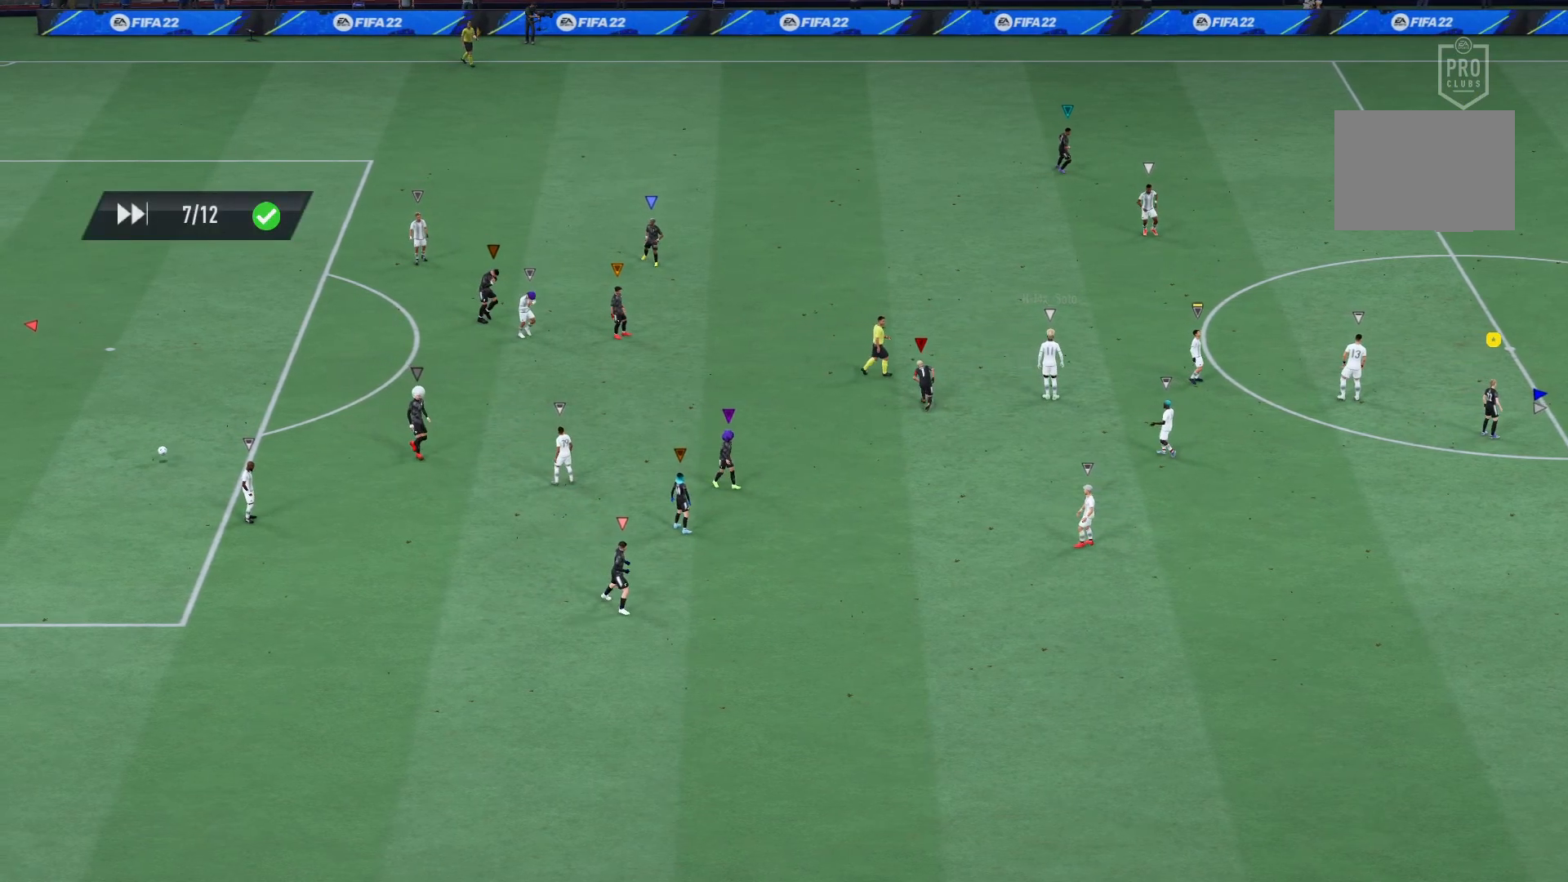
{"buttons": ["CROSS"], "left_stick": "center", "right_stick": "center", "events": [[17, "CROSS", "up"], [67, "CROSS", "down"], [167, "CROSS", "up"], [267, "CROSS", "down"], [367, "CROSS", "up"], [500, "CROSS", "down"]]}
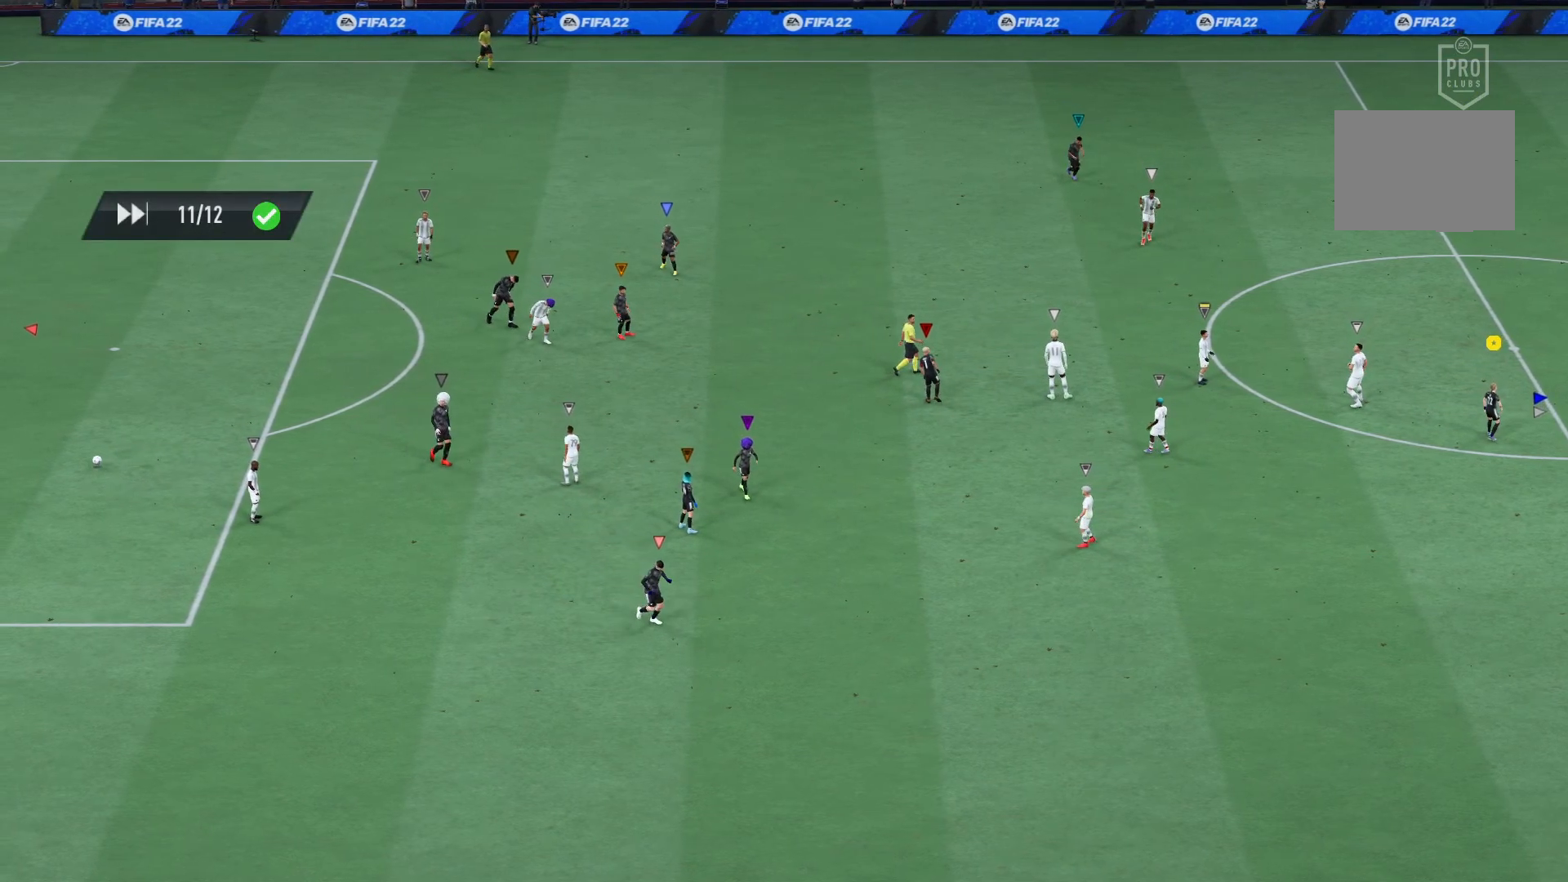
{"buttons": ["CROSS"], "left_stick": "center", "right_stick": "center", "events": [[67, "CROSS", "up"], [468, "CROSS", "down"]]}
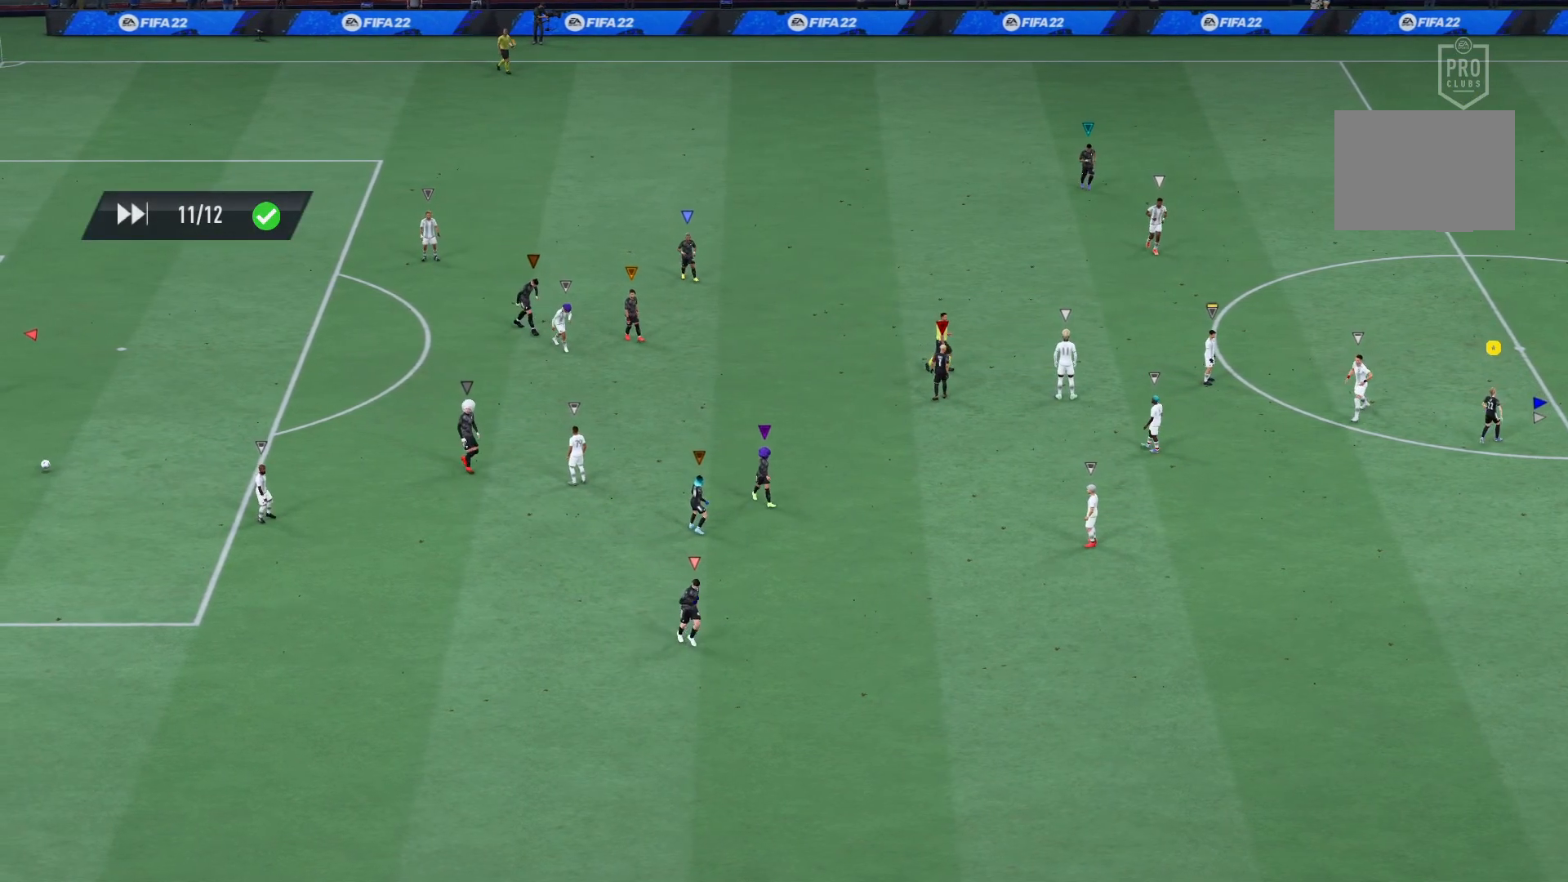
{"buttons": [], "left_stick": "center", "right_stick": "center", "events": [[100, "CROSS", "up"]]}